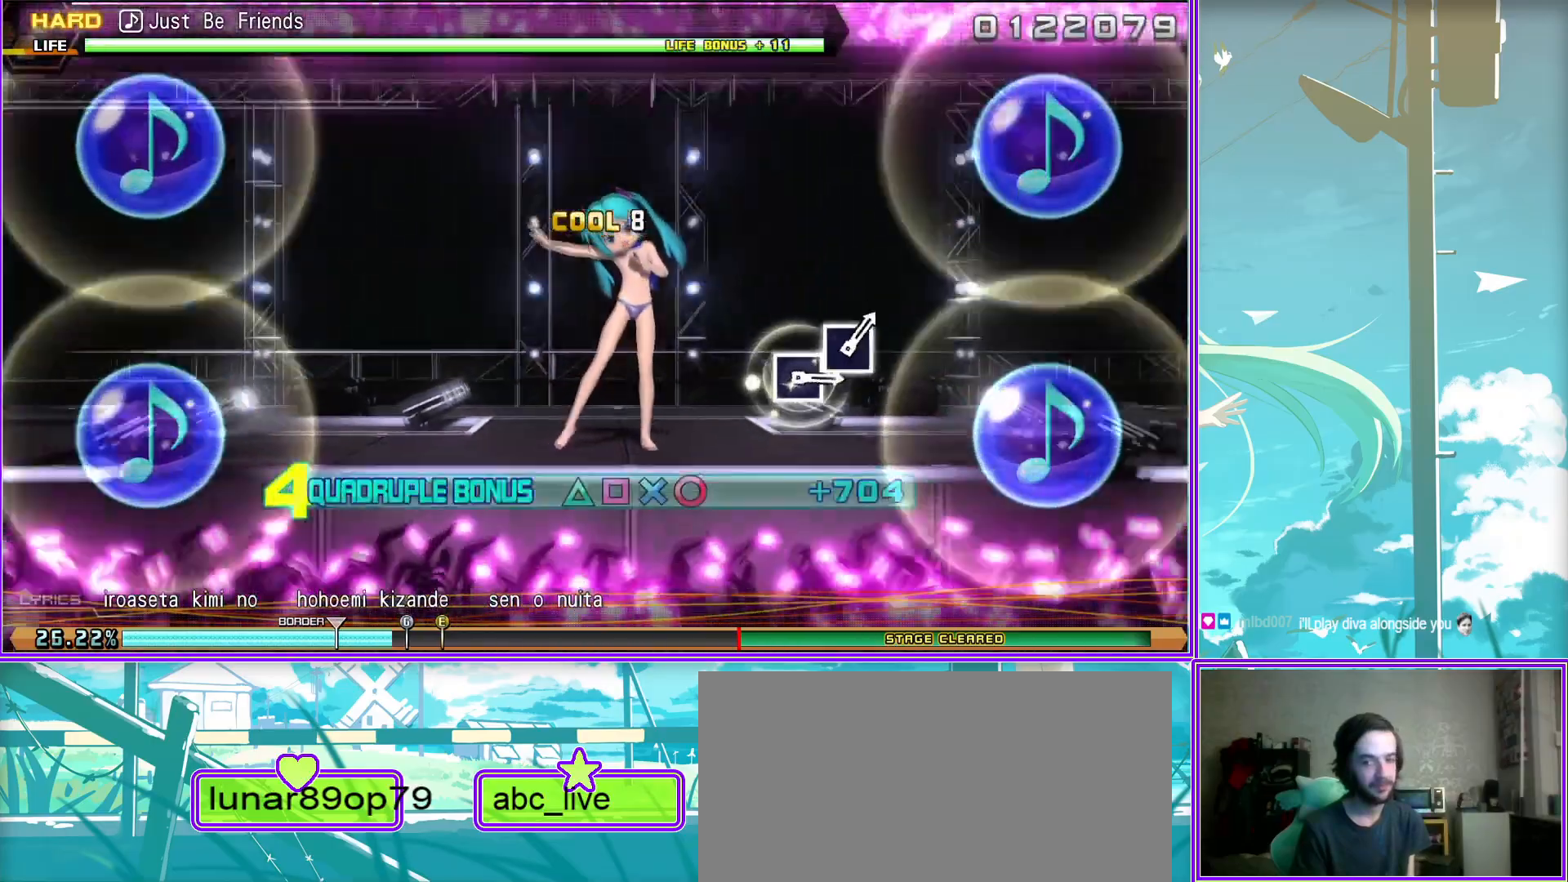
Gameplay with a controller (PlayStation layout); each line is a JSON object with the inputs held at the frame after it. "events" lists button and stick changes between this image and that frame as [ms after this image, input, new state], when the widget could be followed in between.
{"buttons": ["L2"], "left_stick": "center", "right_stick": "center", "events": []}
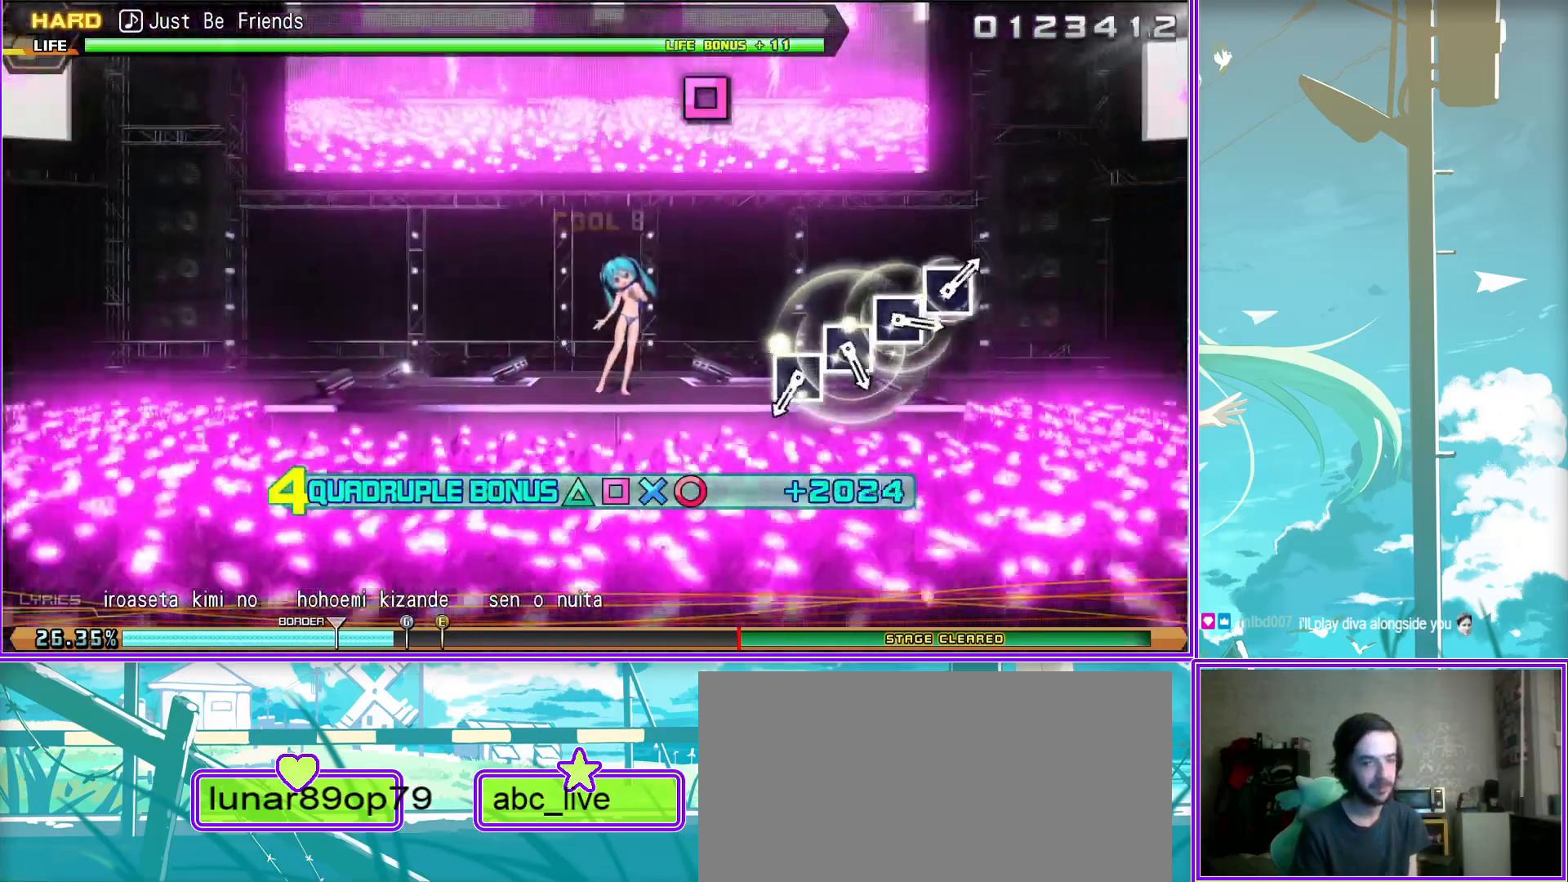
{"buttons": ["SQUARE", "L2"], "left_stick": "center", "right_stick": "center", "events": [[300, "SQUARE", "down"], [367, "SQUARE", "up"], [450, "SQUARE", "down"]]}
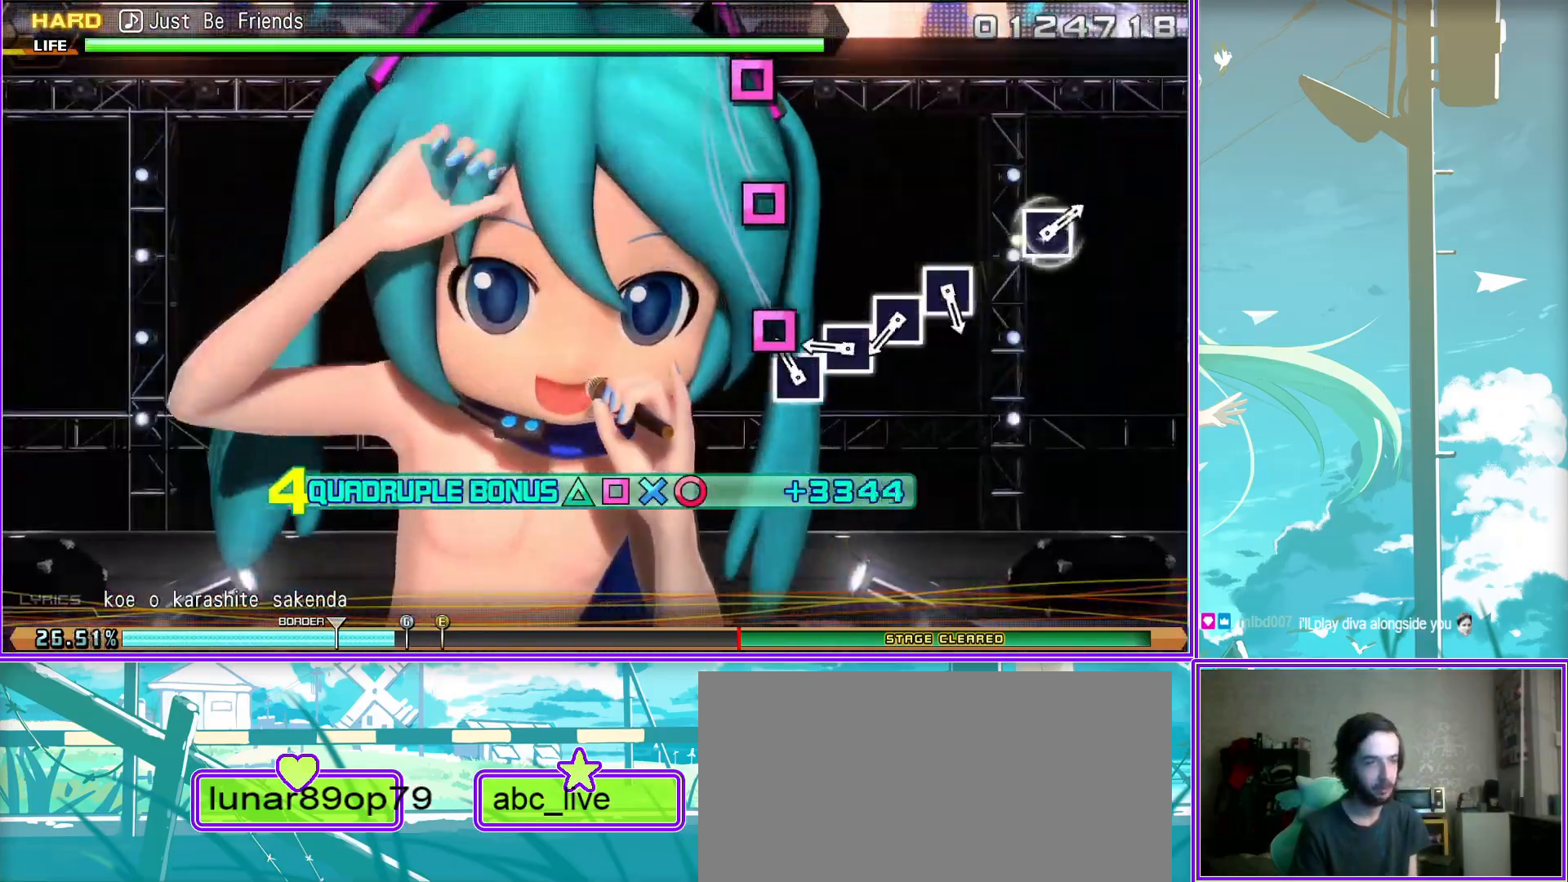
{"buttons": ["L2"], "left_stick": "center", "right_stick": "center", "events": [[33, "SQUARE", "up"], [117, "SQUARE", "down"], [200, "SQUARE", "up"], [350, "SQUARE", "down"], [400, "SQUARE", "up"]]}
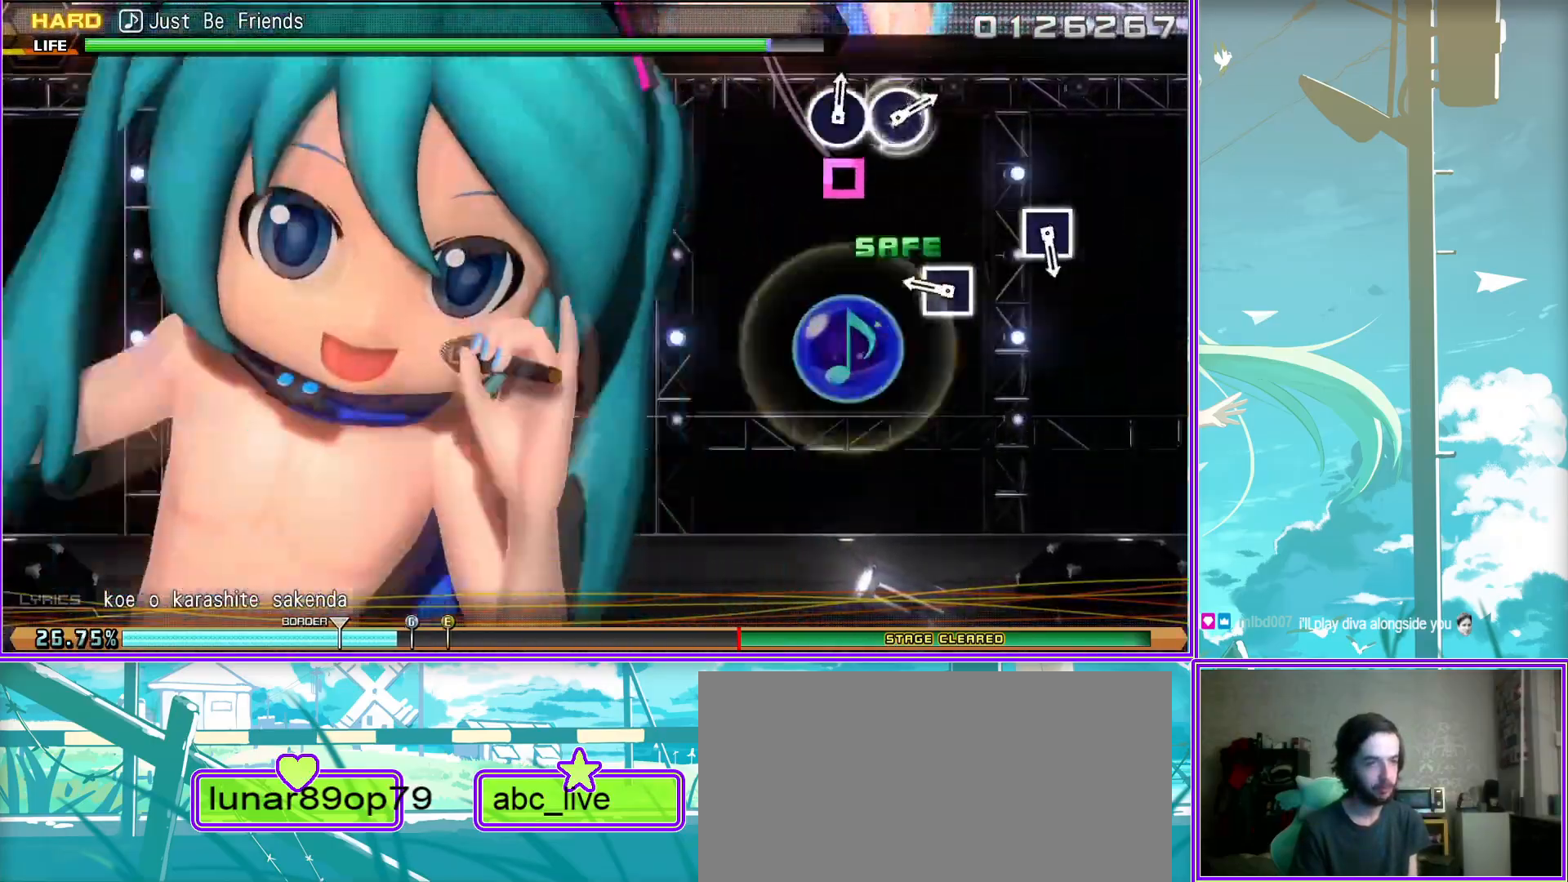
{"buttons": ["L2"], "left_stick": "center", "right_stick": "center", "events": [[250, "SQUARE", "down"], [367, "SQUARE", "up"]]}
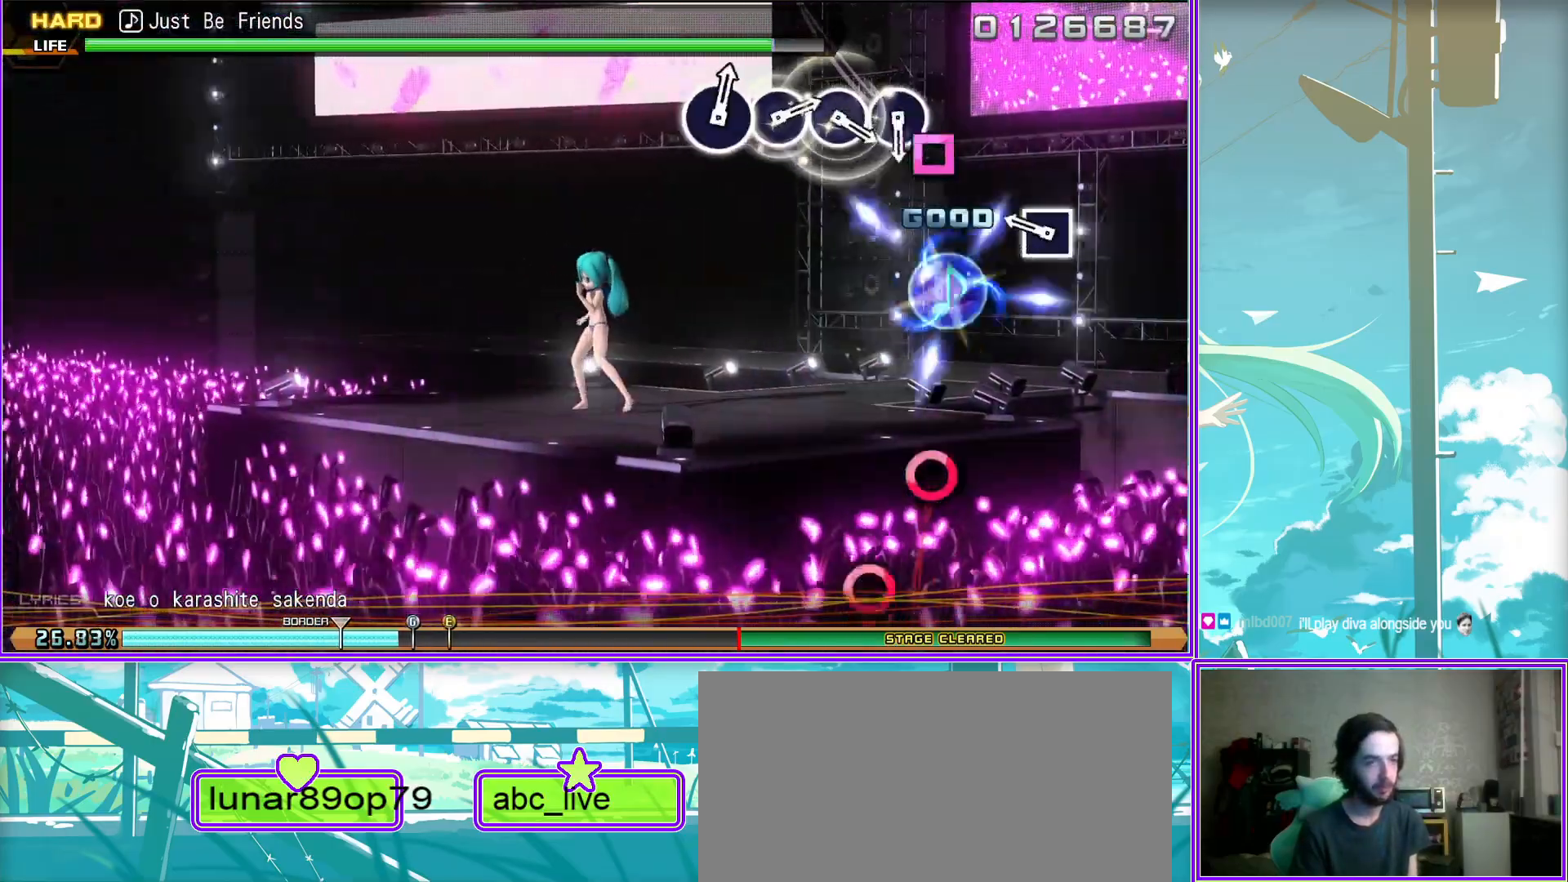
{"buttons": ["CIRCLE", "L2"], "left_stick": "center", "right_stick": "center", "events": [[200, "CIRCLE", "down"], [300, "CIRCLE", "up"], [400, "CIRCLE", "down"]]}
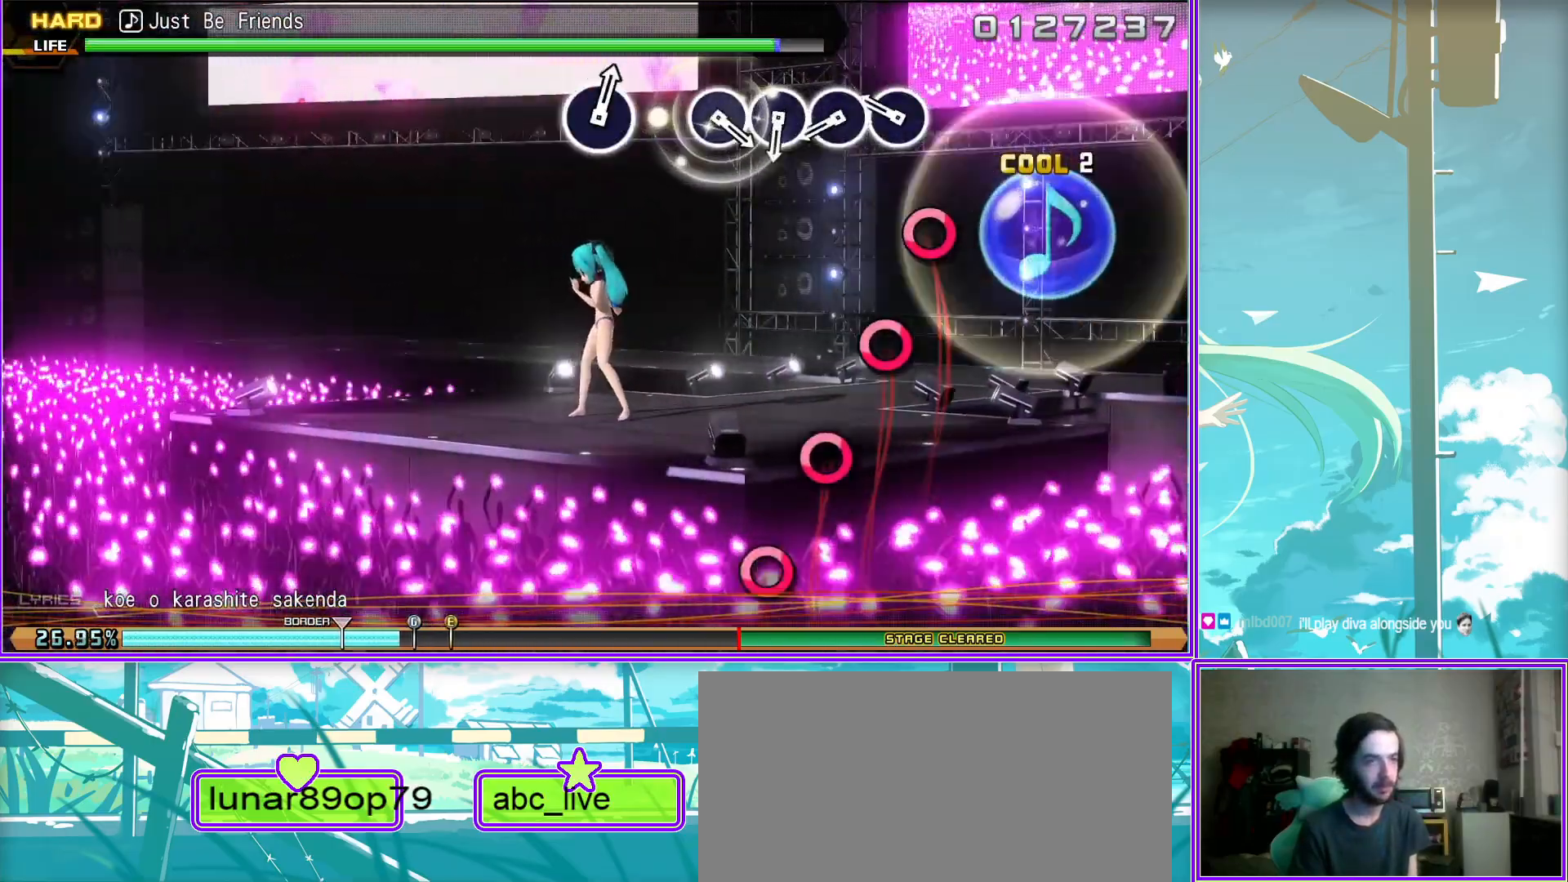
{"buttons": ["L2"], "left_stick": "center", "right_stick": "center", "events": [[17, "CIRCLE", "up"], [150, "CIRCLE", "down"], [233, "CIRCLE", "up"], [400, "CIRCLE", "down"], [500, "CIRCLE", "up"]]}
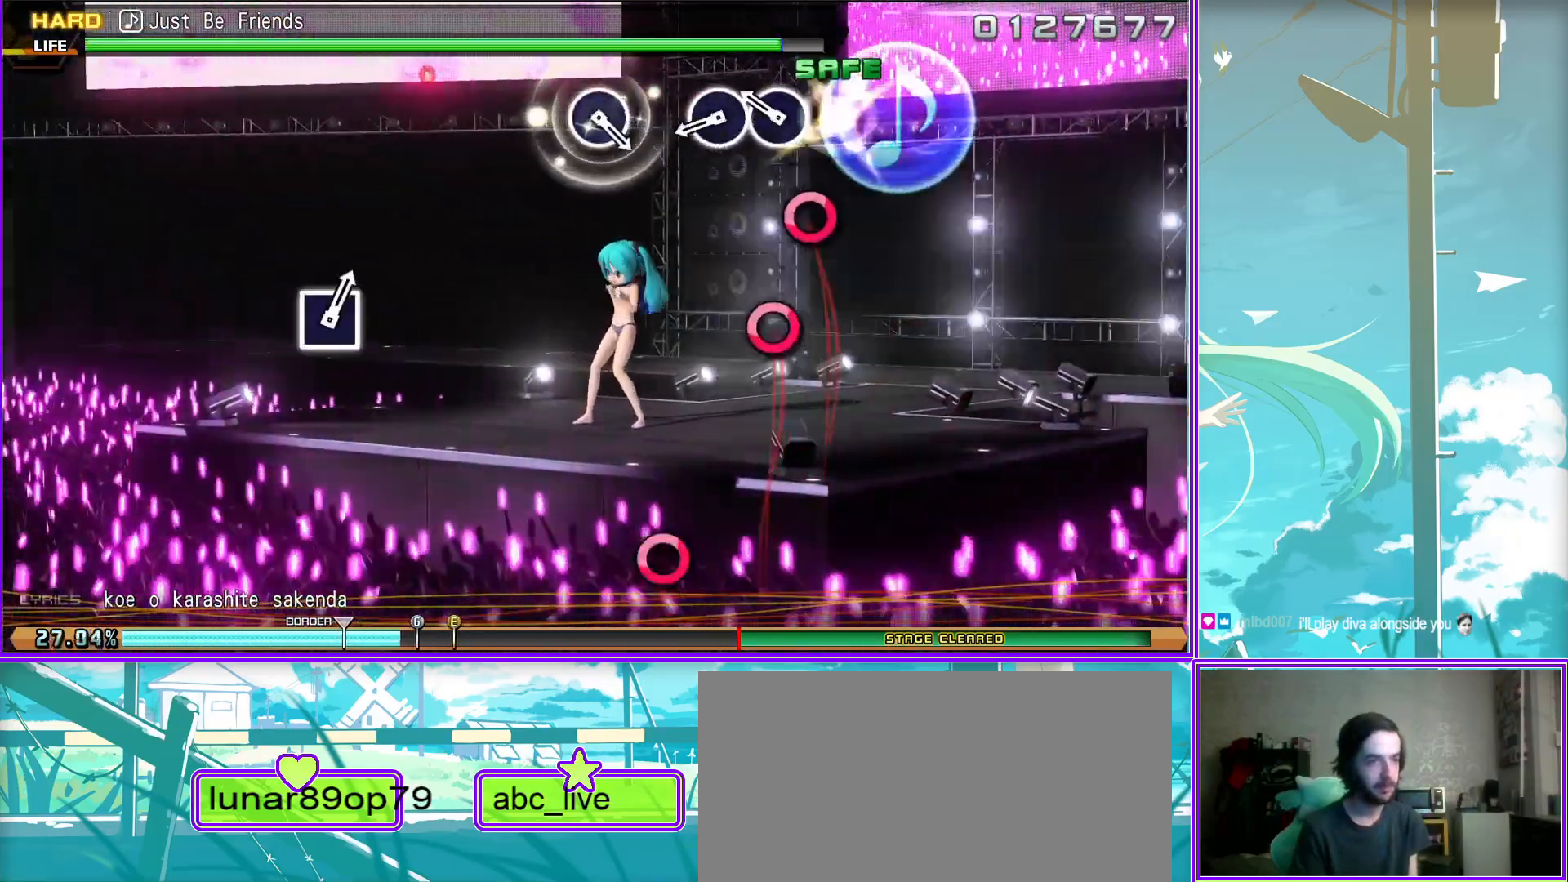
{"buttons": ["CIRCLE", "L2"], "left_stick": "center", "right_stick": "center", "events": [[400, "CIRCLE", "down"]]}
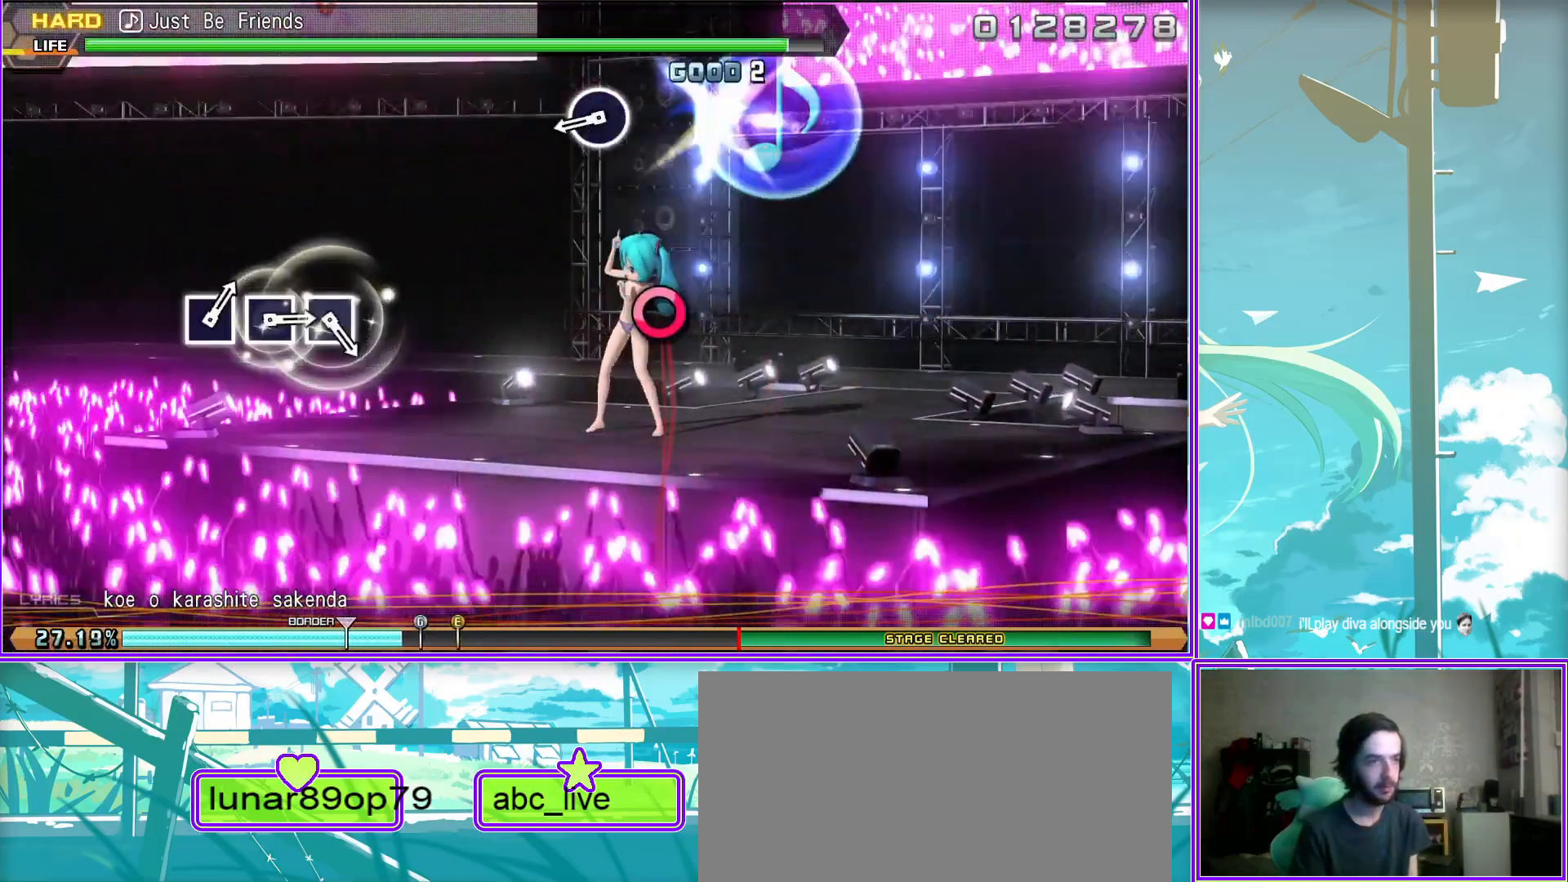
{"buttons": [], "left_stick": "center", "right_stick": "center", "events": [[17, "CIRCLE", "up"], [183, "L2", "up"], [350, "SQUARE", "down"], [450, "SQUARE", "up"]]}
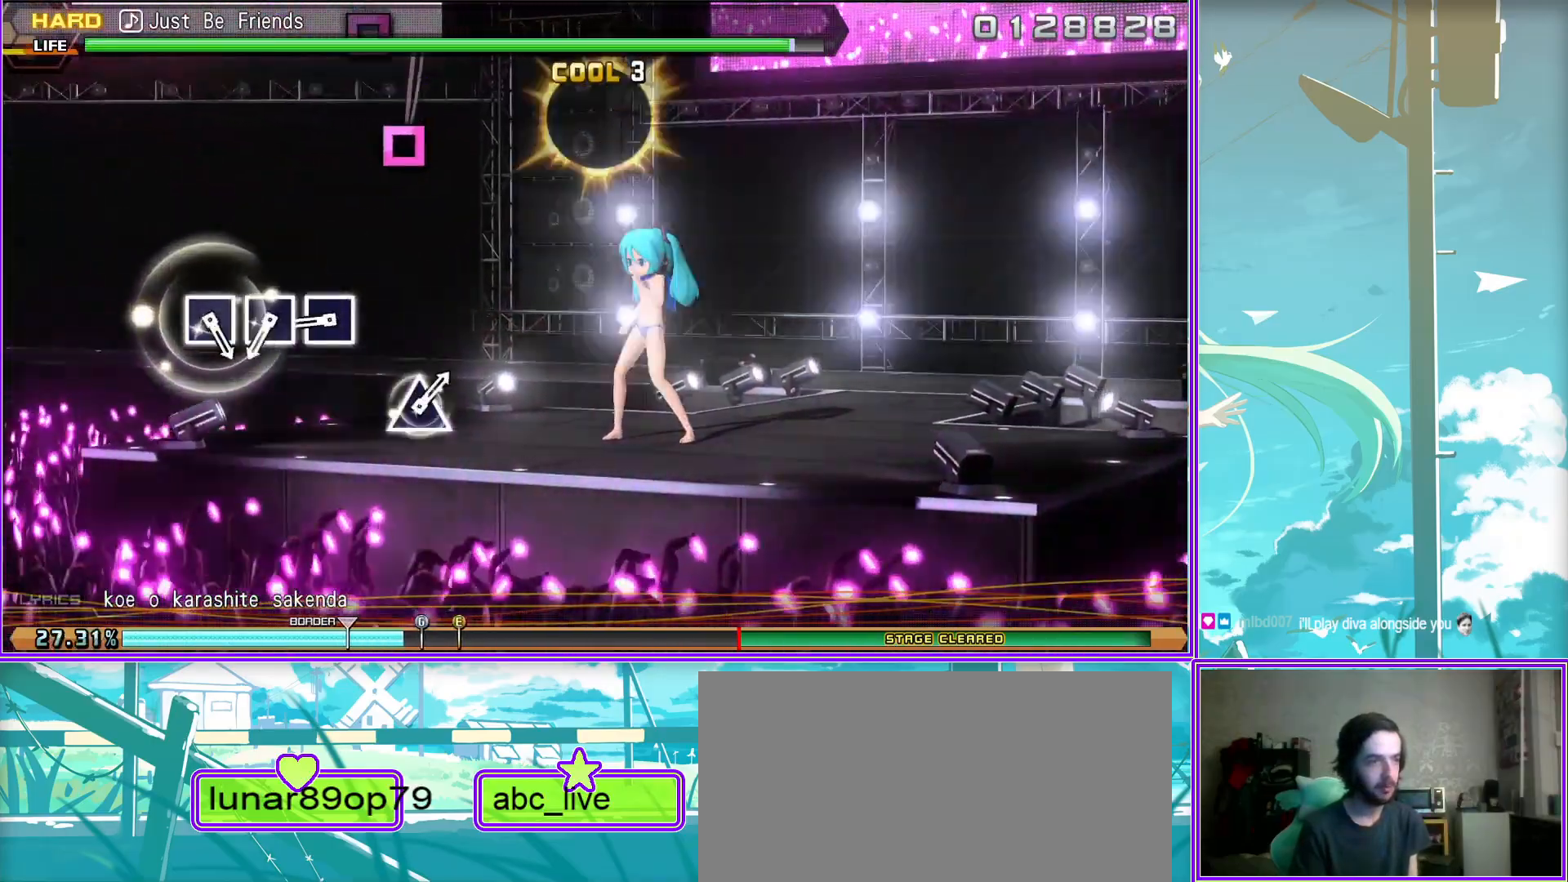
{"buttons": [], "left_stick": "center", "right_stick": "center", "events": [[100, "SQUARE", "down"], [233, "SQUARE", "up"], [317, "SQUARE", "down"], [400, "SQUARE", "up"]]}
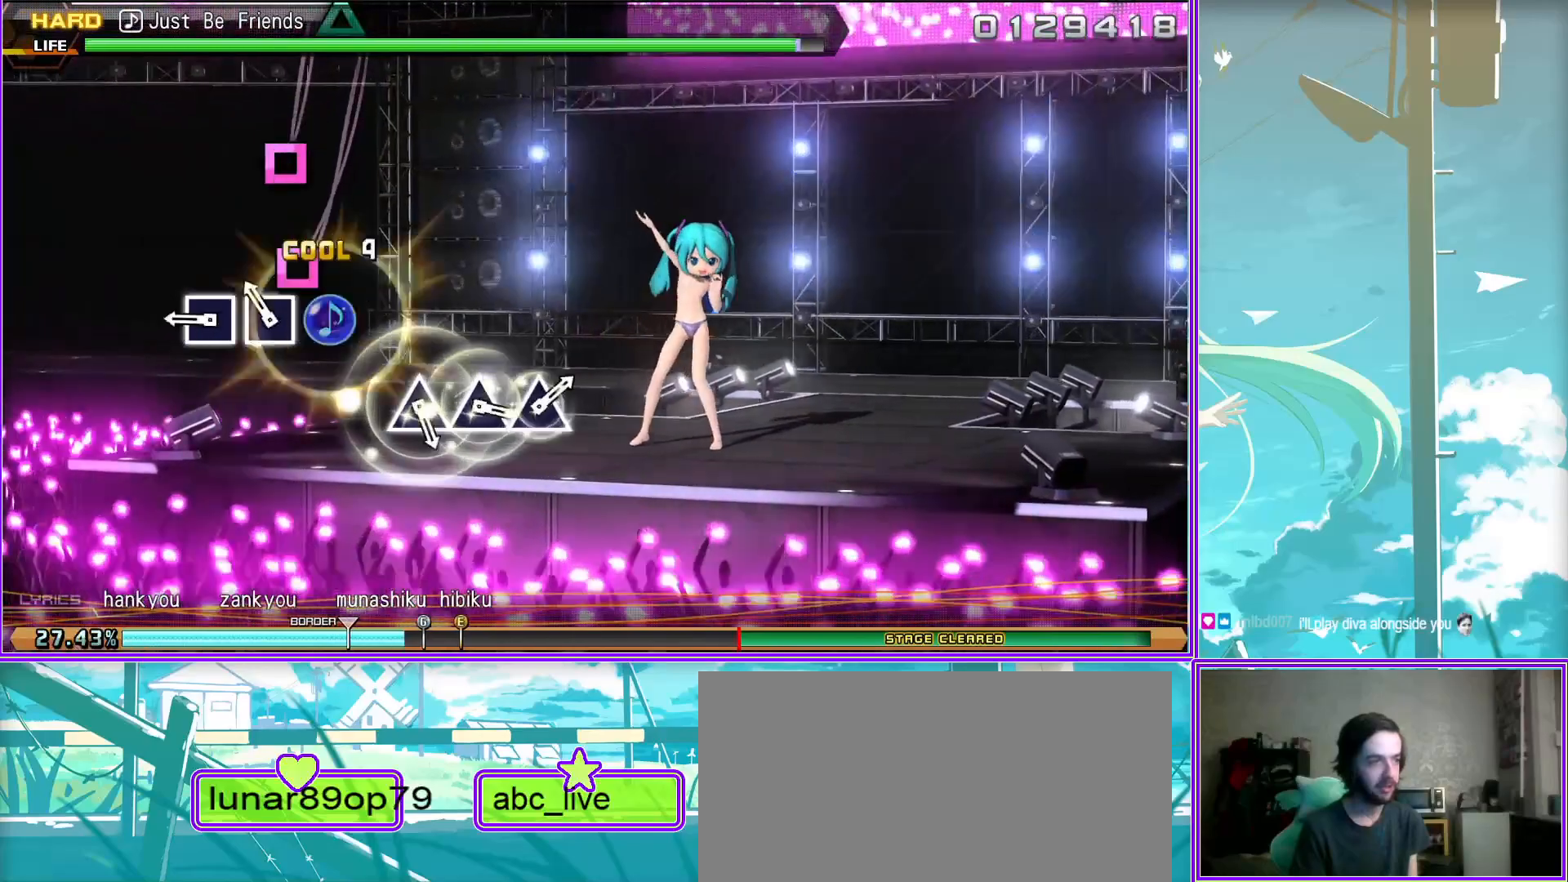
{"buttons": [], "left_stick": "center", "right_stick": "center", "events": [[333, "TRIANGLE", "down"], [433, "TRIANGLE", "up"]]}
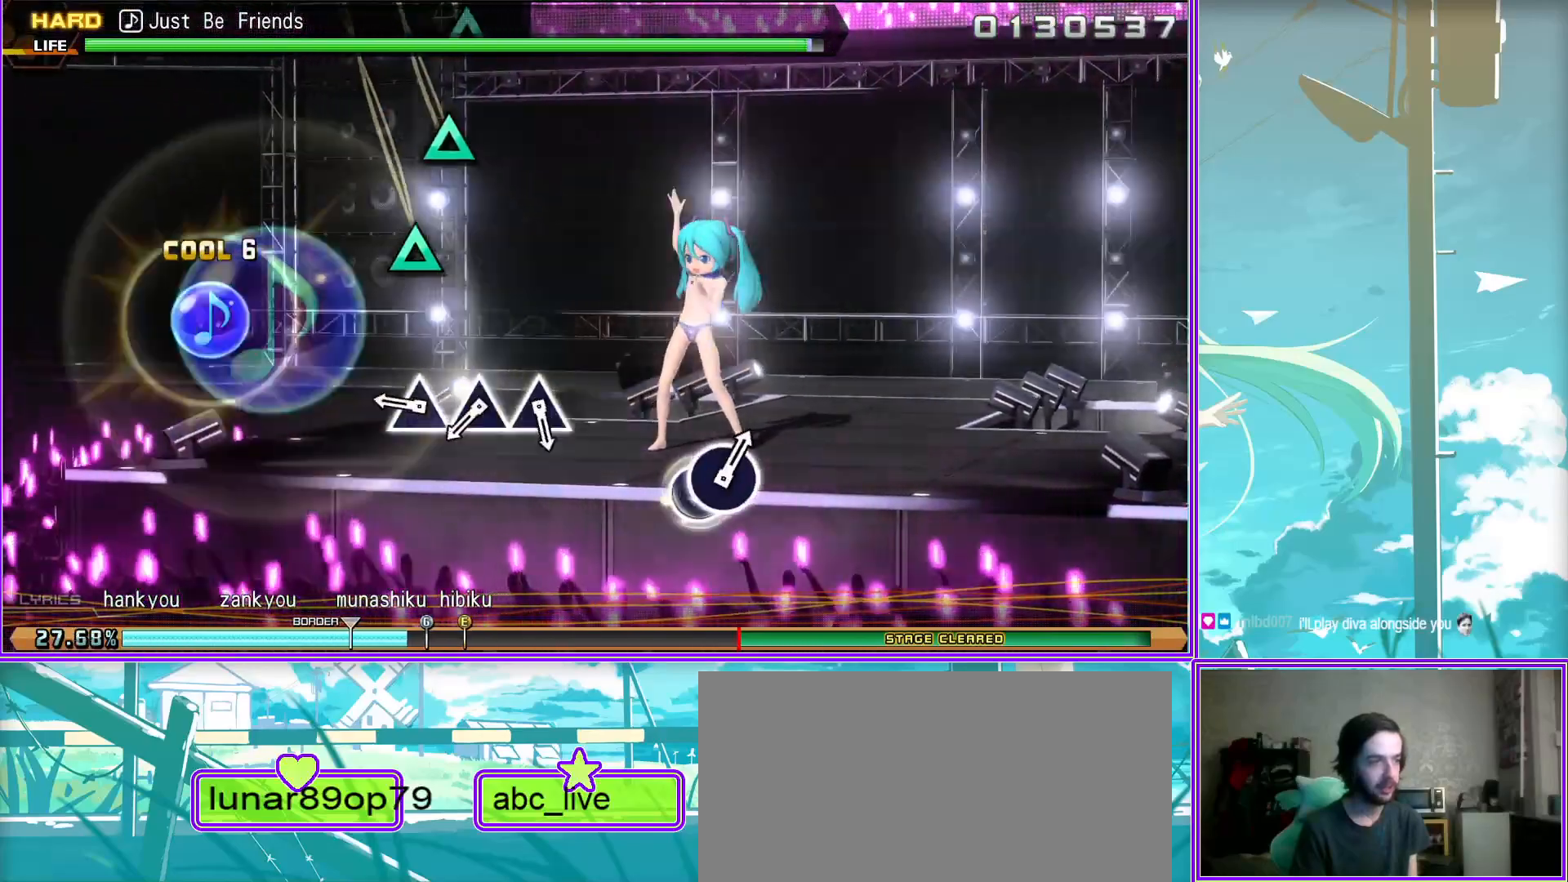
{"buttons": [], "left_stick": "center", "right_stick": "center", "events": [[33, "TRIANGLE", "down"], [117, "TRIANGLE", "up"], [250, "TRIANGLE", "down"], [350, "TRIANGLE", "up"]]}
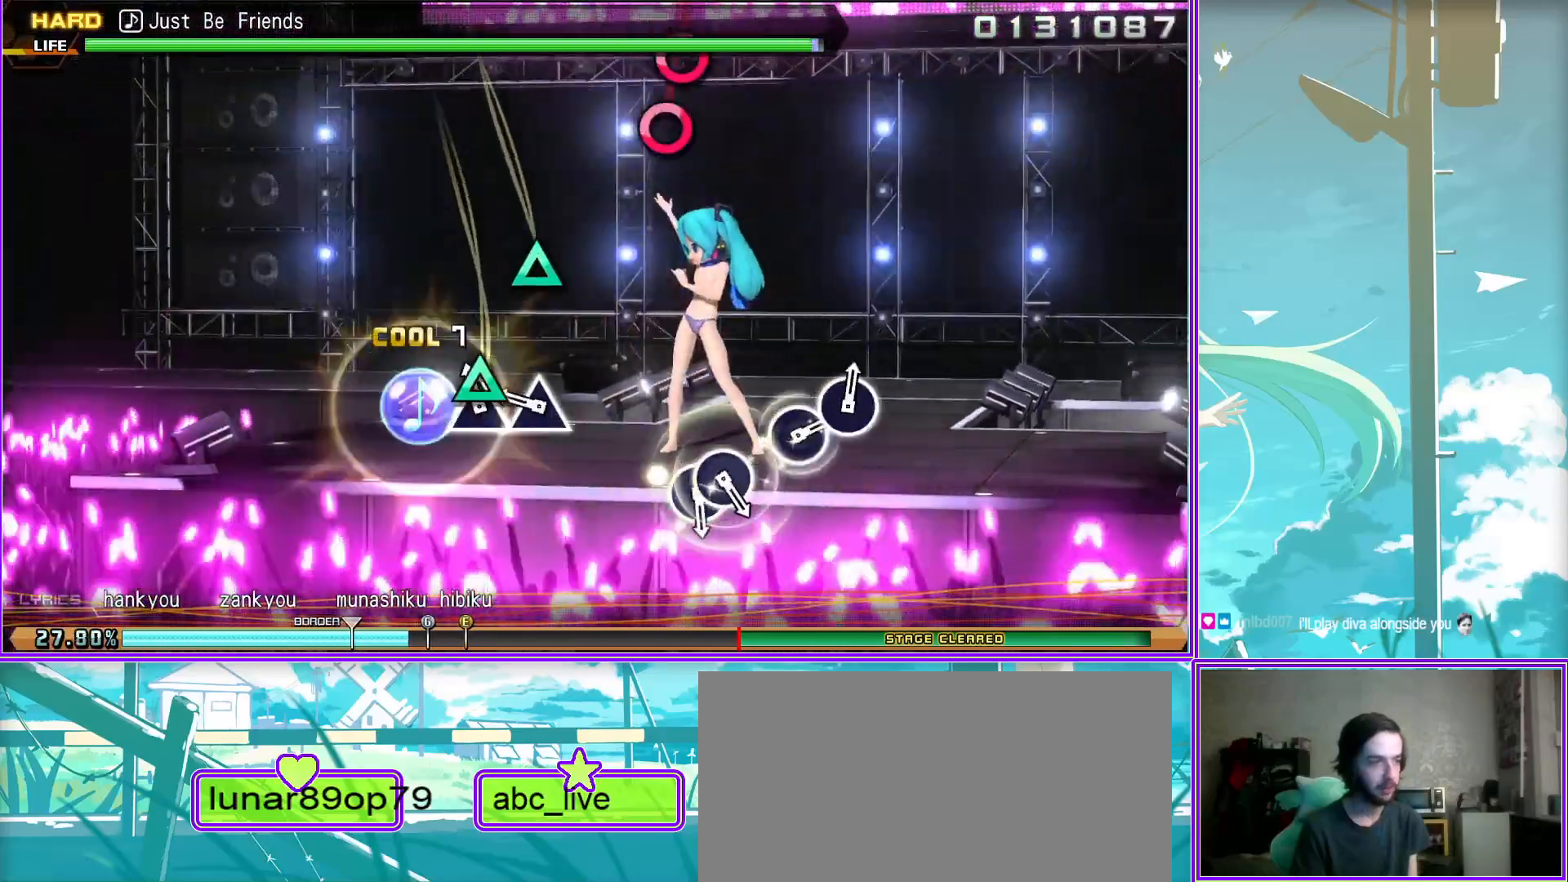
{"buttons": ["DPAD_RIGHT"], "left_stick": "center", "right_stick": "center", "events": [[300, "CIRCLE", "down"], [400, "CIRCLE", "up"], [450, "DPAD_RIGHT", "down"]]}
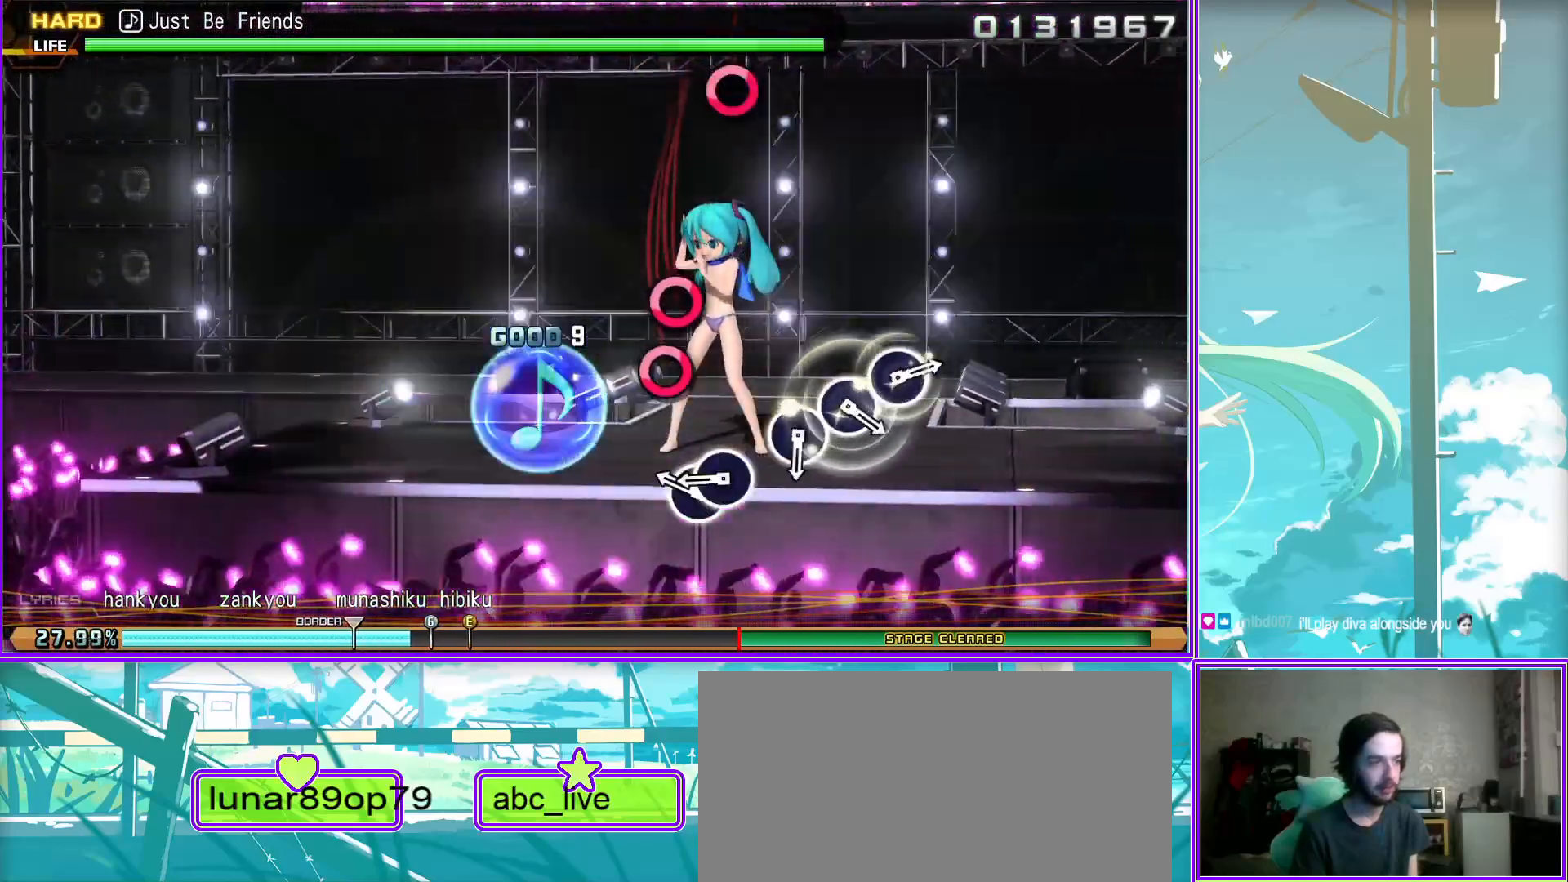
{"buttons": ["CIRCLE"], "left_stick": "center", "right_stick": "center", "events": [[83, "DPAD_RIGHT", "up"], [217, "CIRCLE", "down"], [300, "CIRCLE", "up"], [433, "CIRCLE", "down"]]}
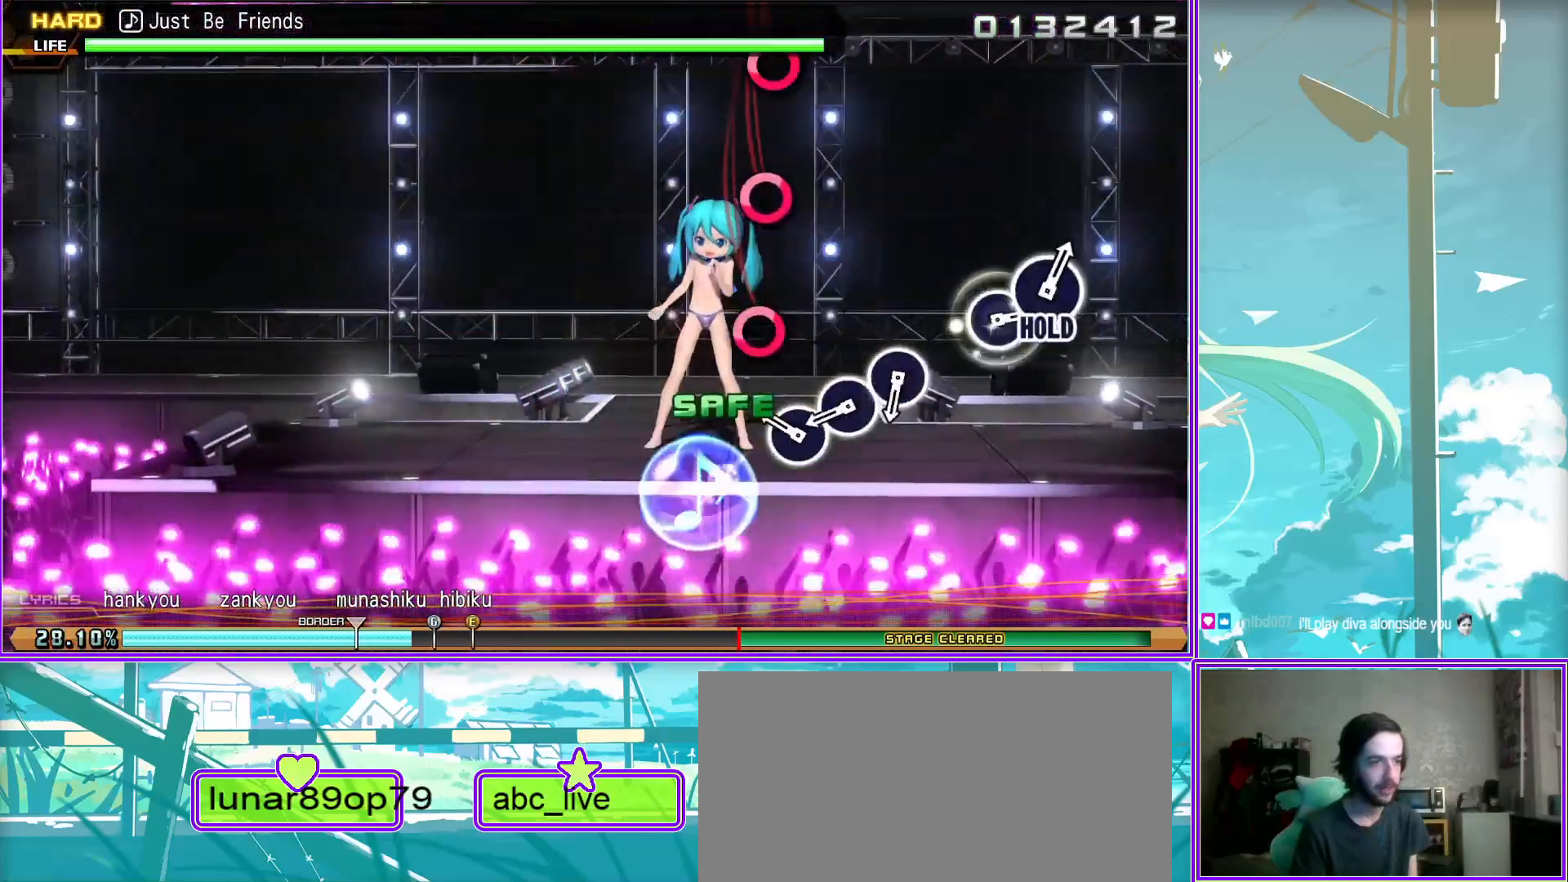
{"buttons": [], "left_stick": "center", "right_stick": "center", "events": [[67, "CIRCLE", "up"], [167, "CIRCLE", "down"], [267, "CIRCLE", "up"]]}
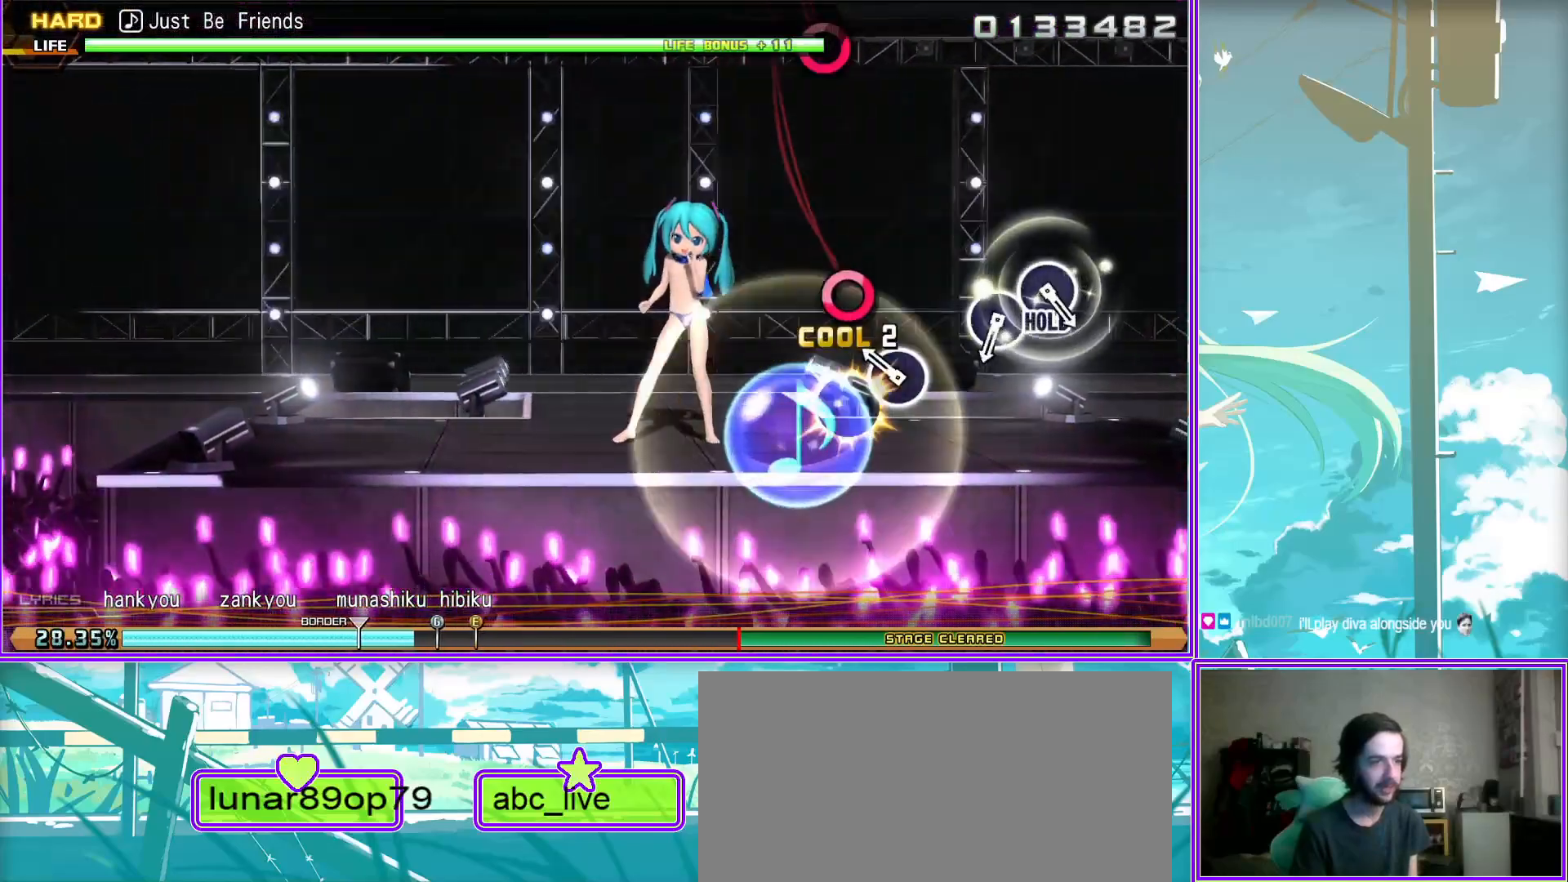
{"buttons": ["CIRCLE"], "left_stick": "center", "right_stick": "center", "events": [[167, "CIRCLE", "down"], [267, "CIRCLE", "up"], [383, "CIRCLE", "down"]]}
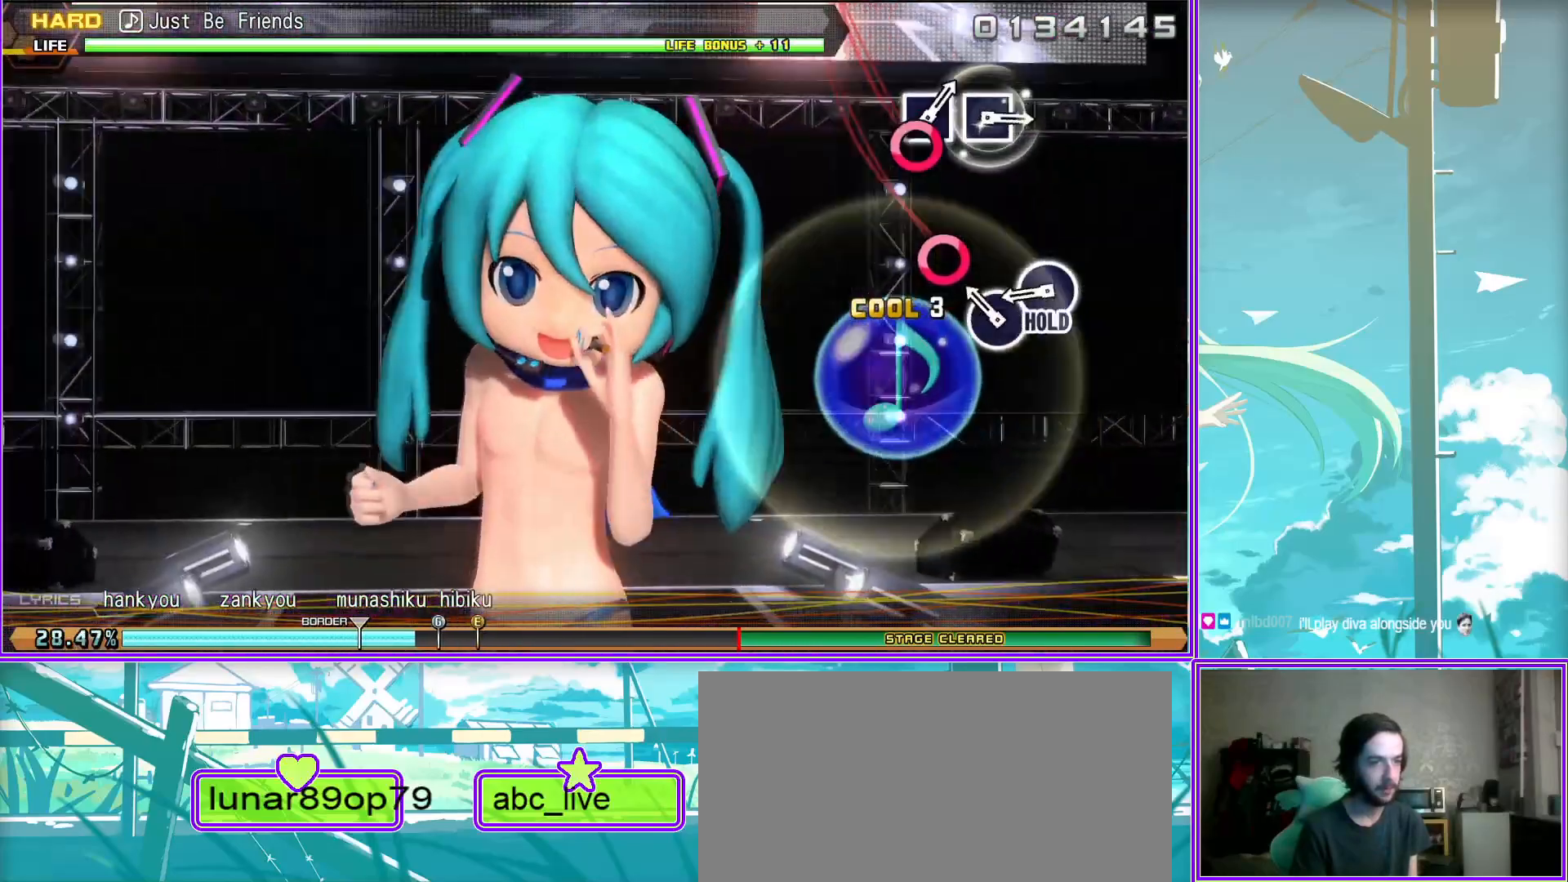
{"buttons": ["L2"], "left_stick": "center", "right_stick": "center", "events": [[67, "L2", "down"], [100, "CIRCLE", "up"]]}
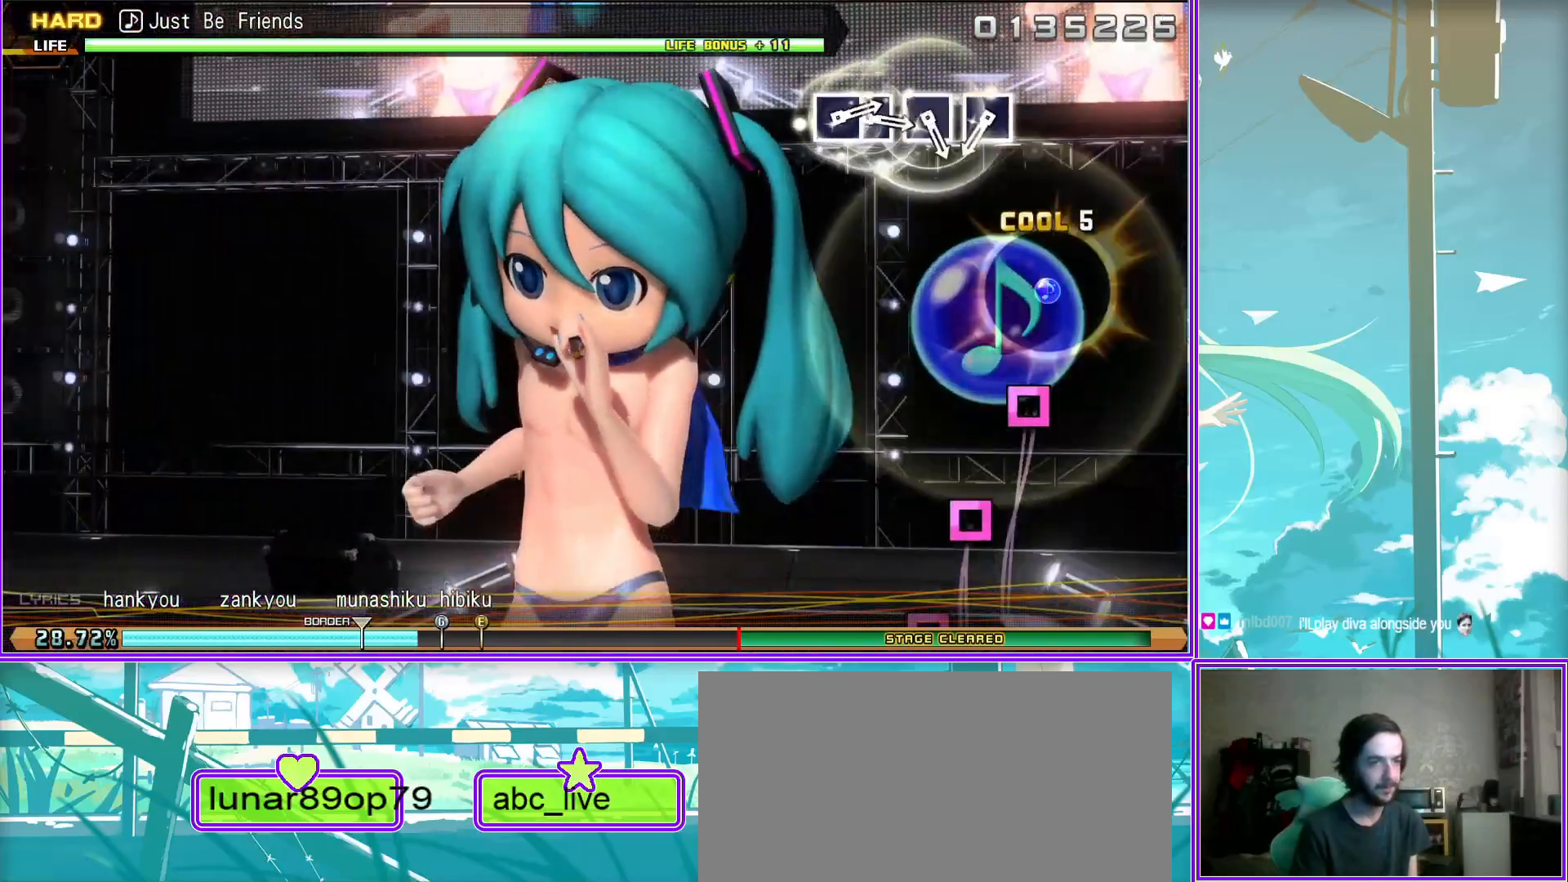
{"buttons": ["L2"], "left_stick": "center", "right_stick": "center", "events": [[100, "SQUARE", "down"], [217, "SQUARE", "up"], [283, "SQUARE", "down"], [433, "SQUARE", "up"]]}
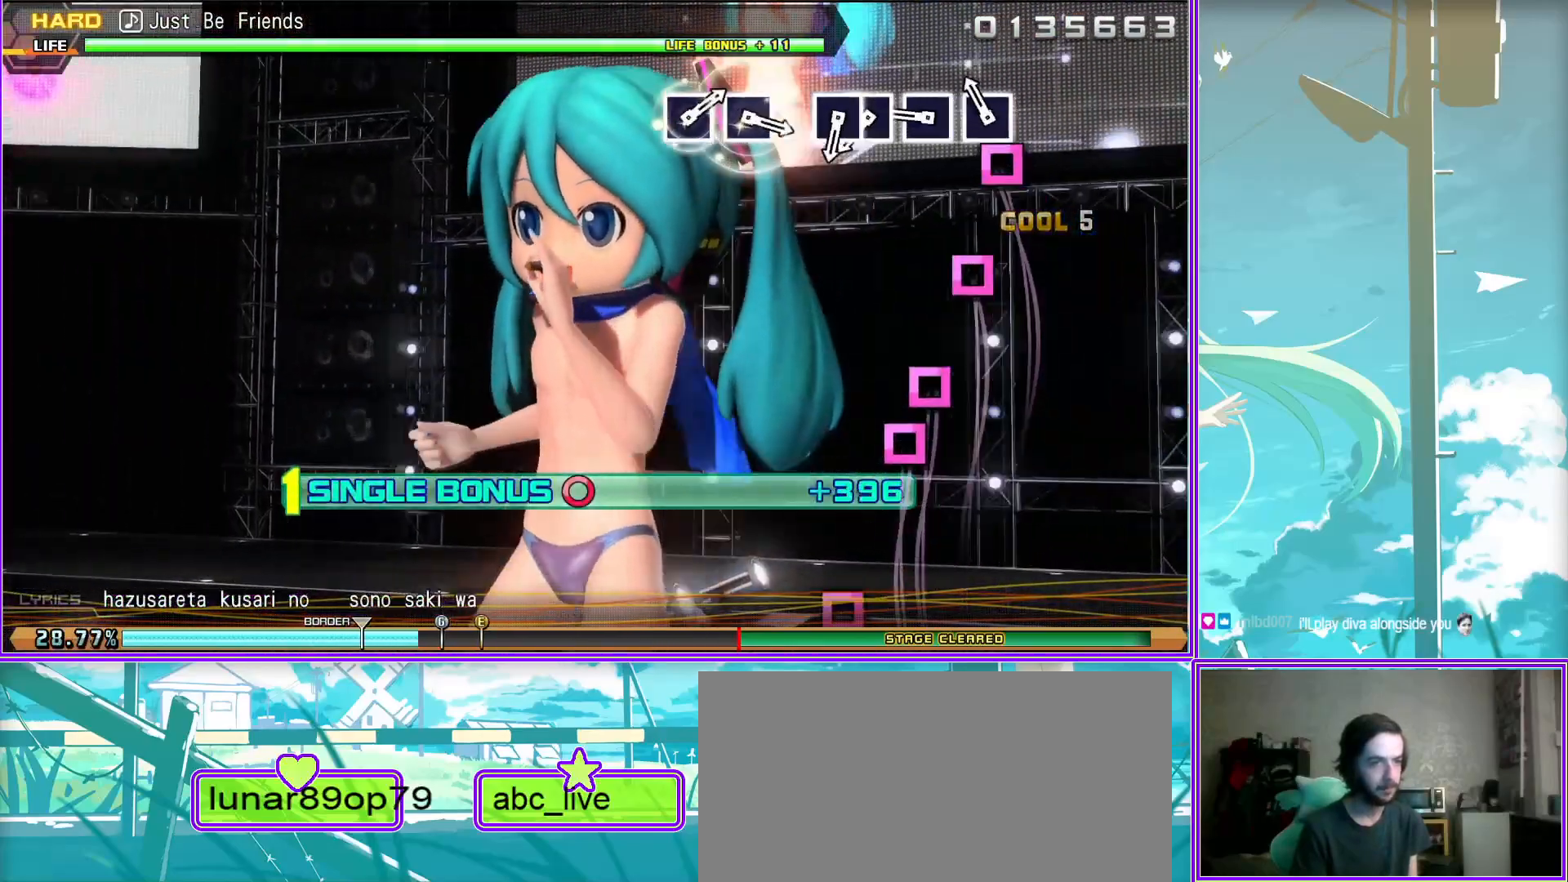
{"buttons": ["L2"], "left_stick": "center", "right_stick": "center", "events": [[17, "SQUARE", "down"], [133, "SQUARE", "up"], [167, "DPAD_LEFT", "down"], [283, "DPAD_LEFT", "up"]]}
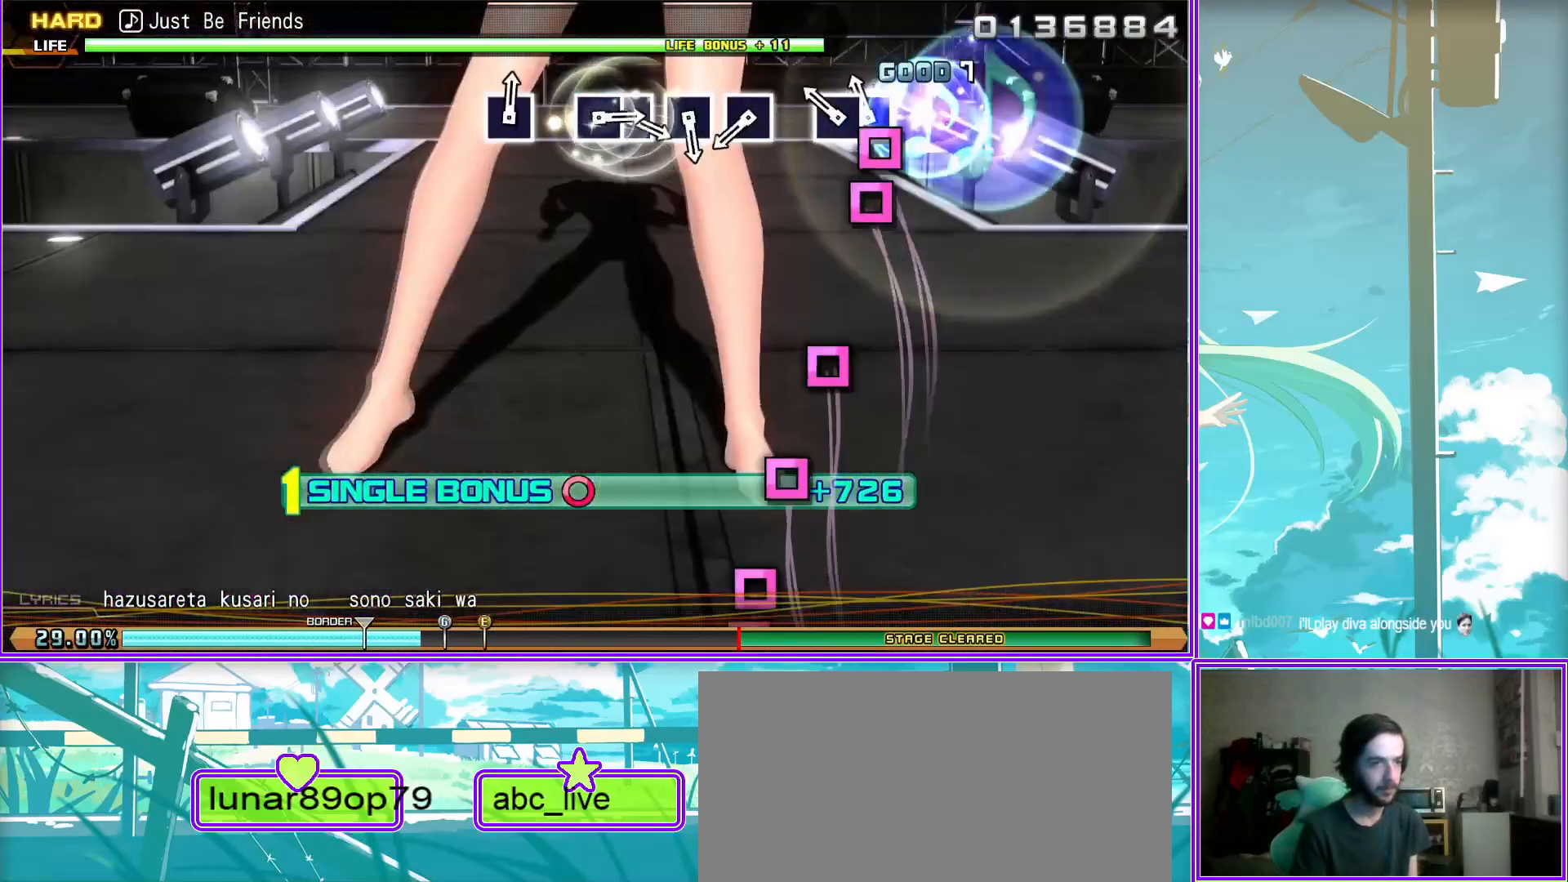
{"buttons": ["SQUARE", "L2"], "left_stick": "center", "right_stick": "center", "events": [[50, "SQUARE", "down"], [150, "SQUARE", "up"], [267, "SQUARE", "down"], [350, "SQUARE", "up"], [500, "SQUARE", "down"]]}
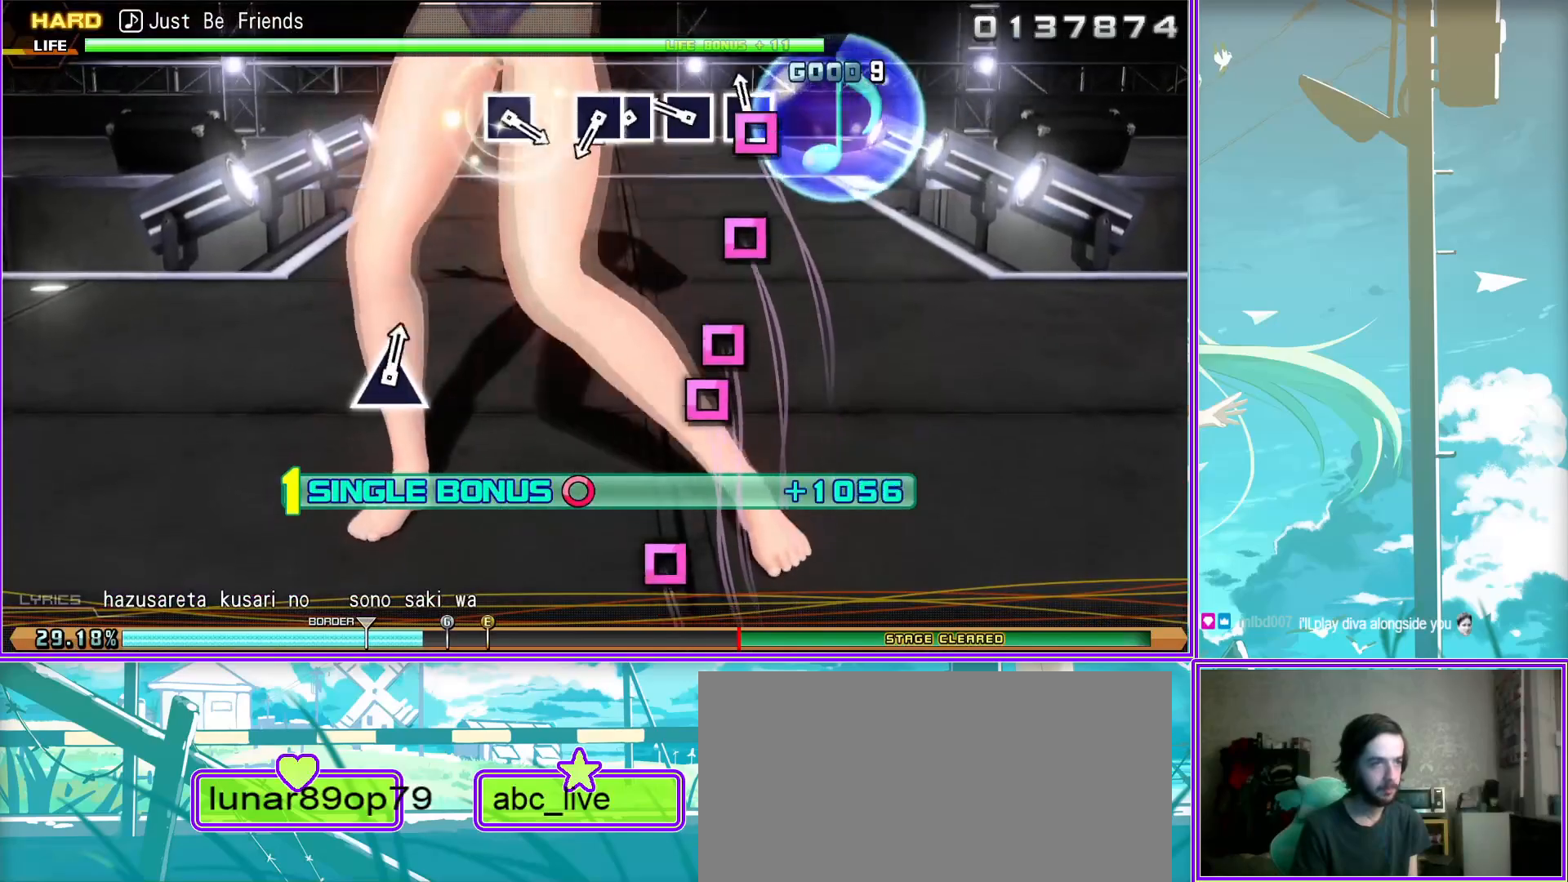
{"buttons": ["SQUARE", "L2"], "left_stick": "center", "right_stick": "center", "events": [[100, "SQUARE", "up"], [133, "DPAD_LEFT", "down"], [217, "DPAD_LEFT", "up"], [467, "SQUARE", "down"]]}
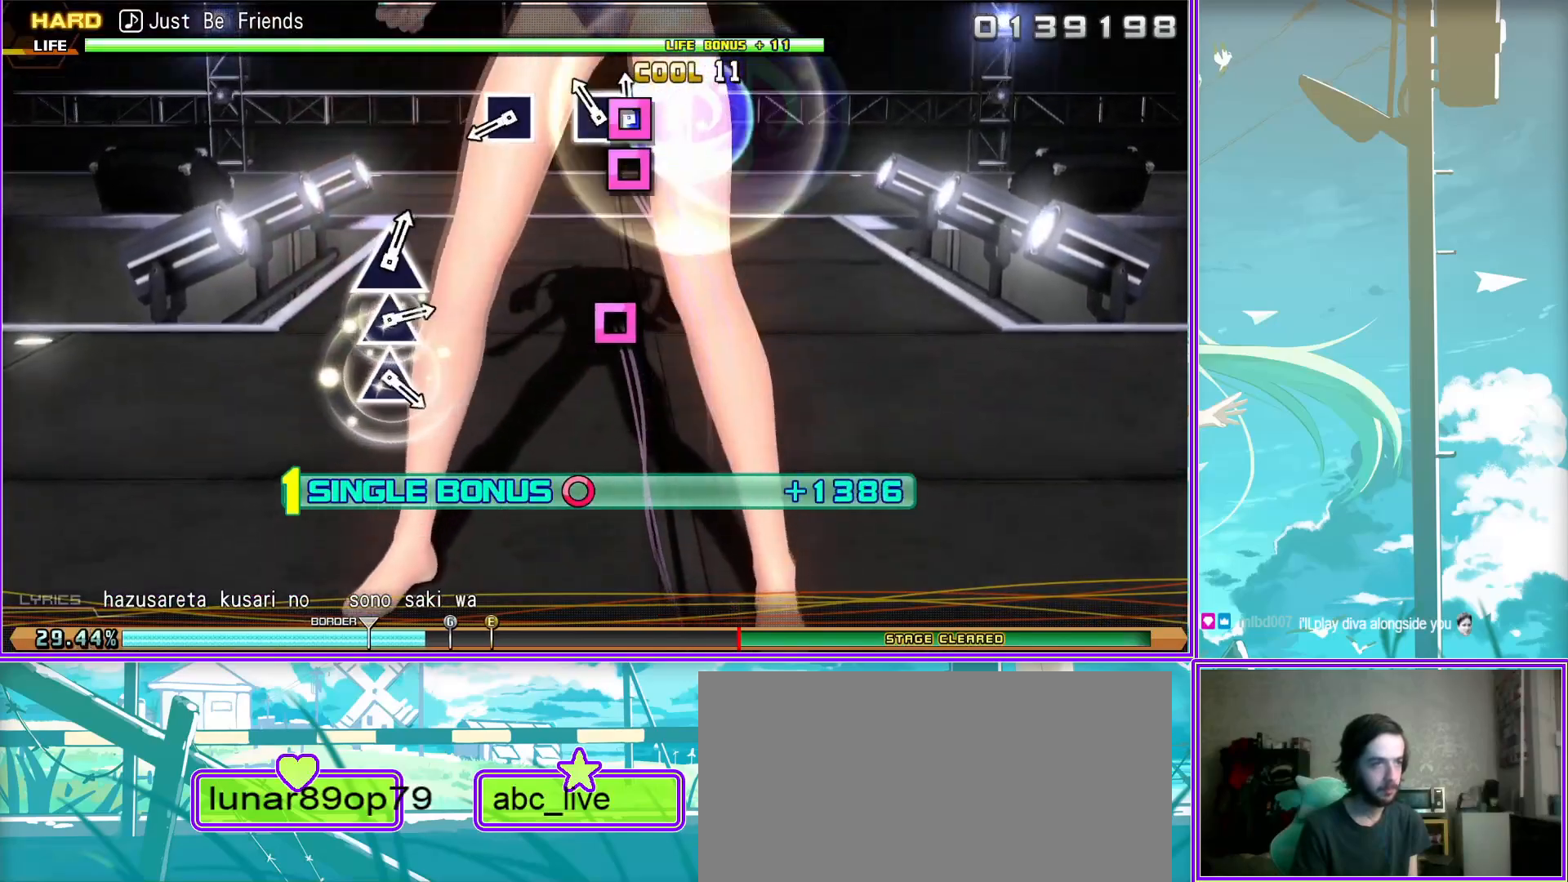
{"buttons": ["TRIANGLE", "L2"], "left_stick": "center", "right_stick": "center", "events": [[50, "SQUARE", "up"], [433, "TRIANGLE", "down"]]}
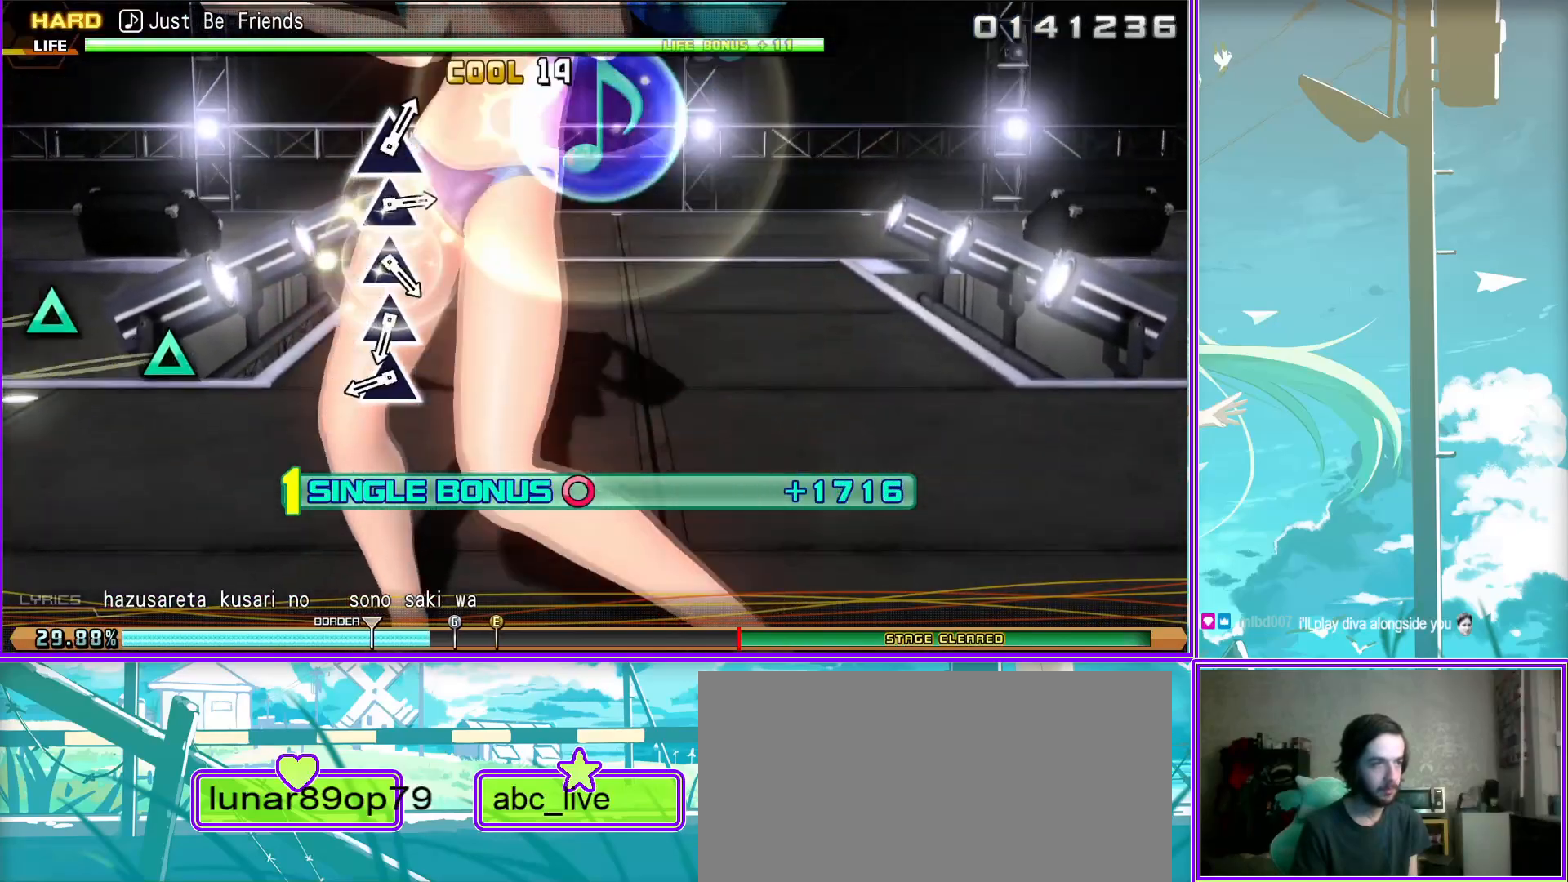
{"buttons": ["L2"], "left_stick": "center", "right_stick": "center", "events": [[17, "TRIANGLE", "up"], [150, "TRIANGLE", "down"], [283, "TRIANGLE", "up"], [383, "TRIANGLE", "down"], [483, "TRIANGLE", "up"]]}
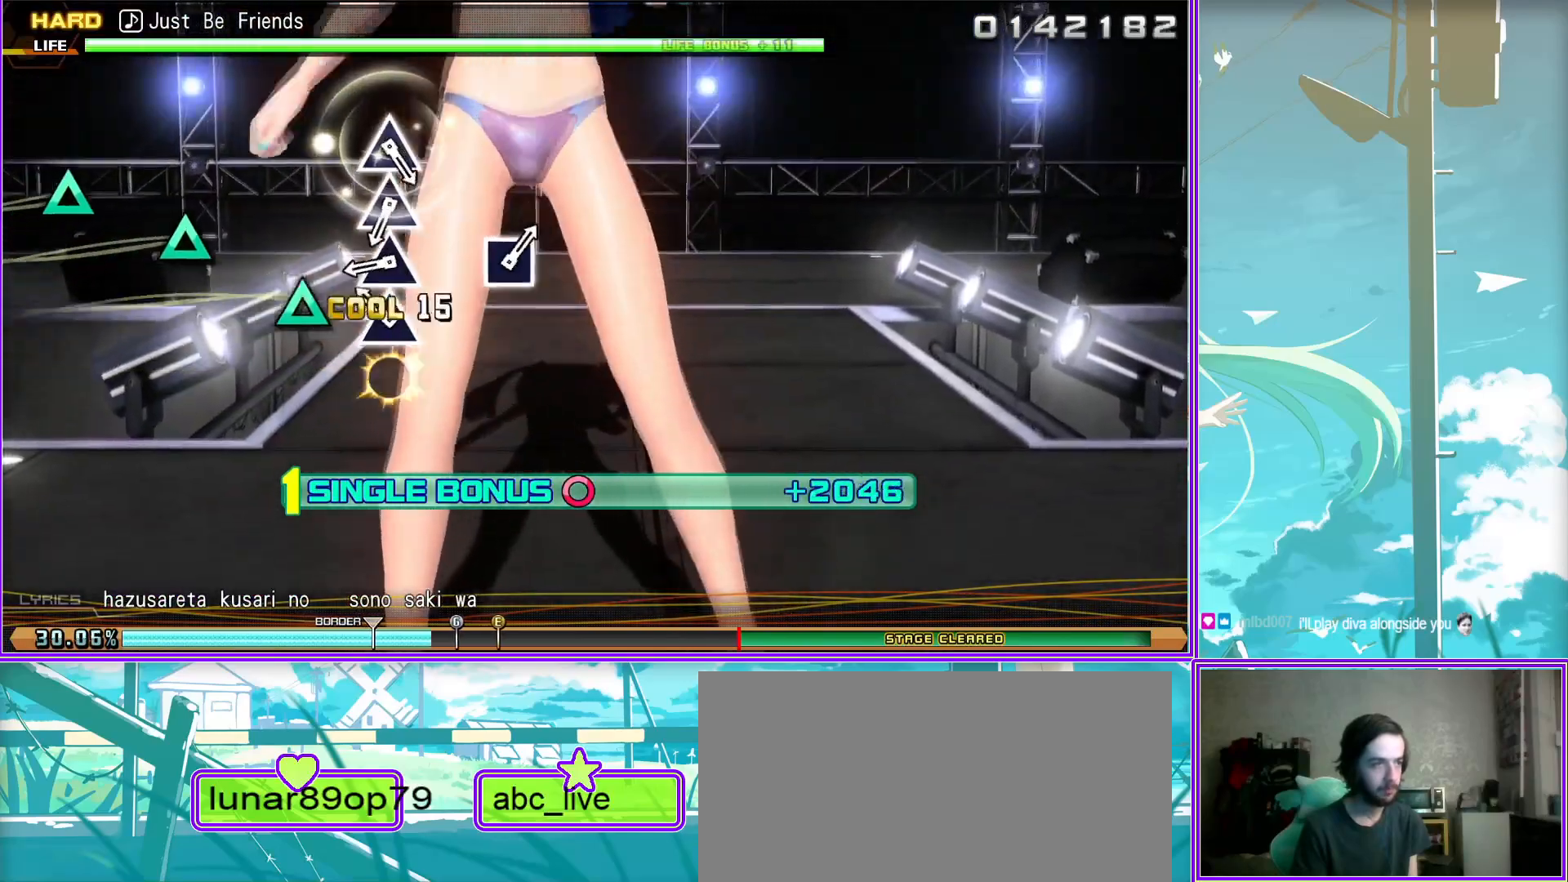
{"buttons": ["L2"], "left_stick": "center", "right_stick": "center", "events": [[117, "TRIANGLE", "down"], [217, "TRIANGLE", "up"], [333, "TRIANGLE", "down"], [433, "TRIANGLE", "up"]]}
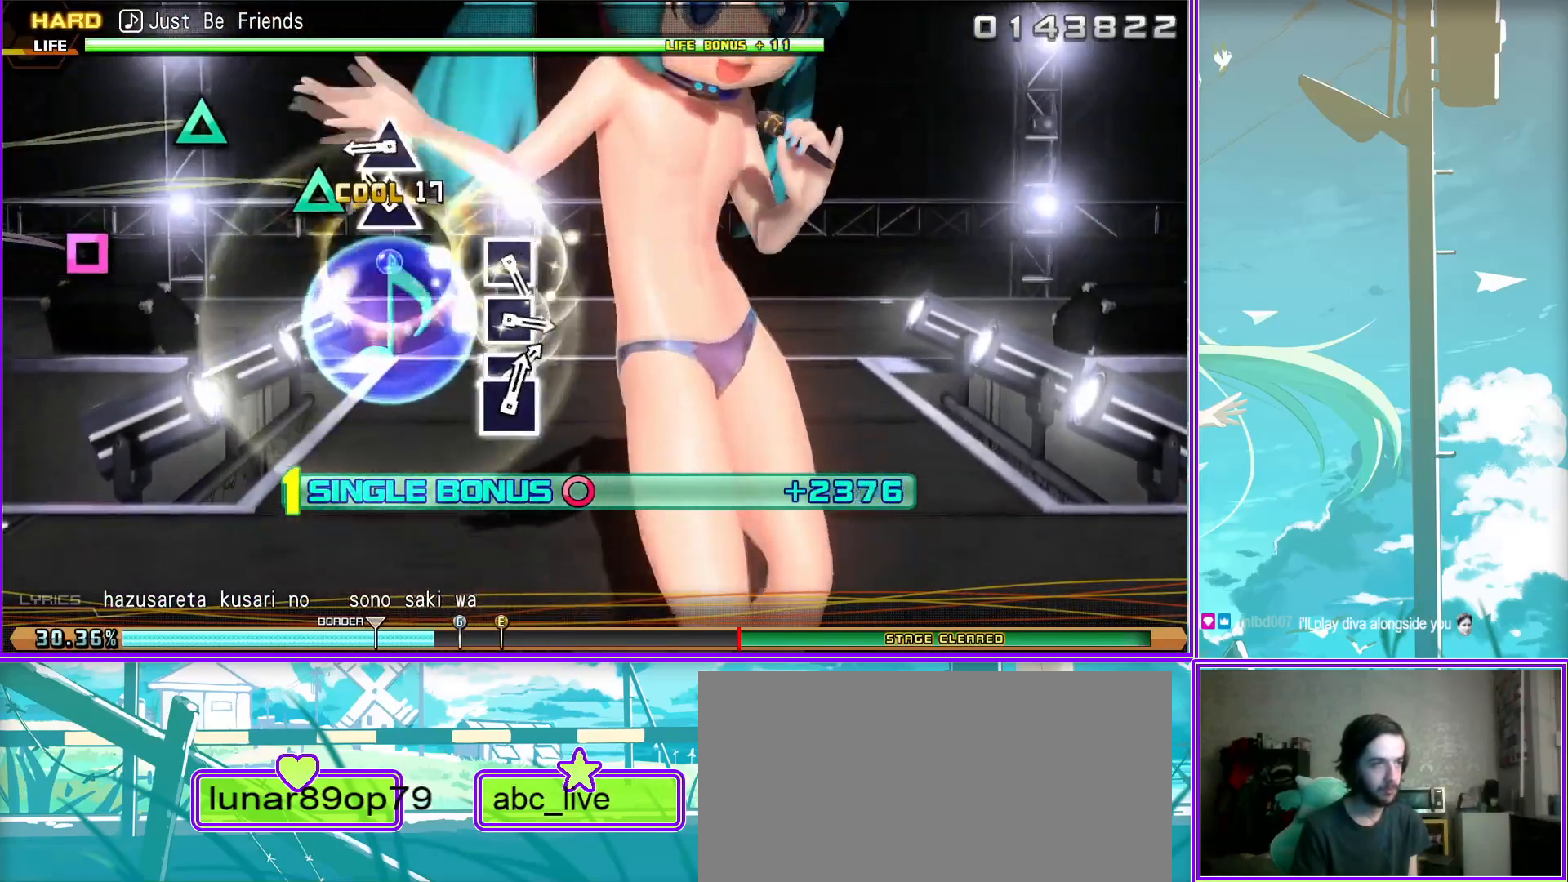
{"buttons": ["L2"], "left_stick": "center", "right_stick": "center", "events": [[333, "SQUARE", "down"], [467, "SQUARE", "up"]]}
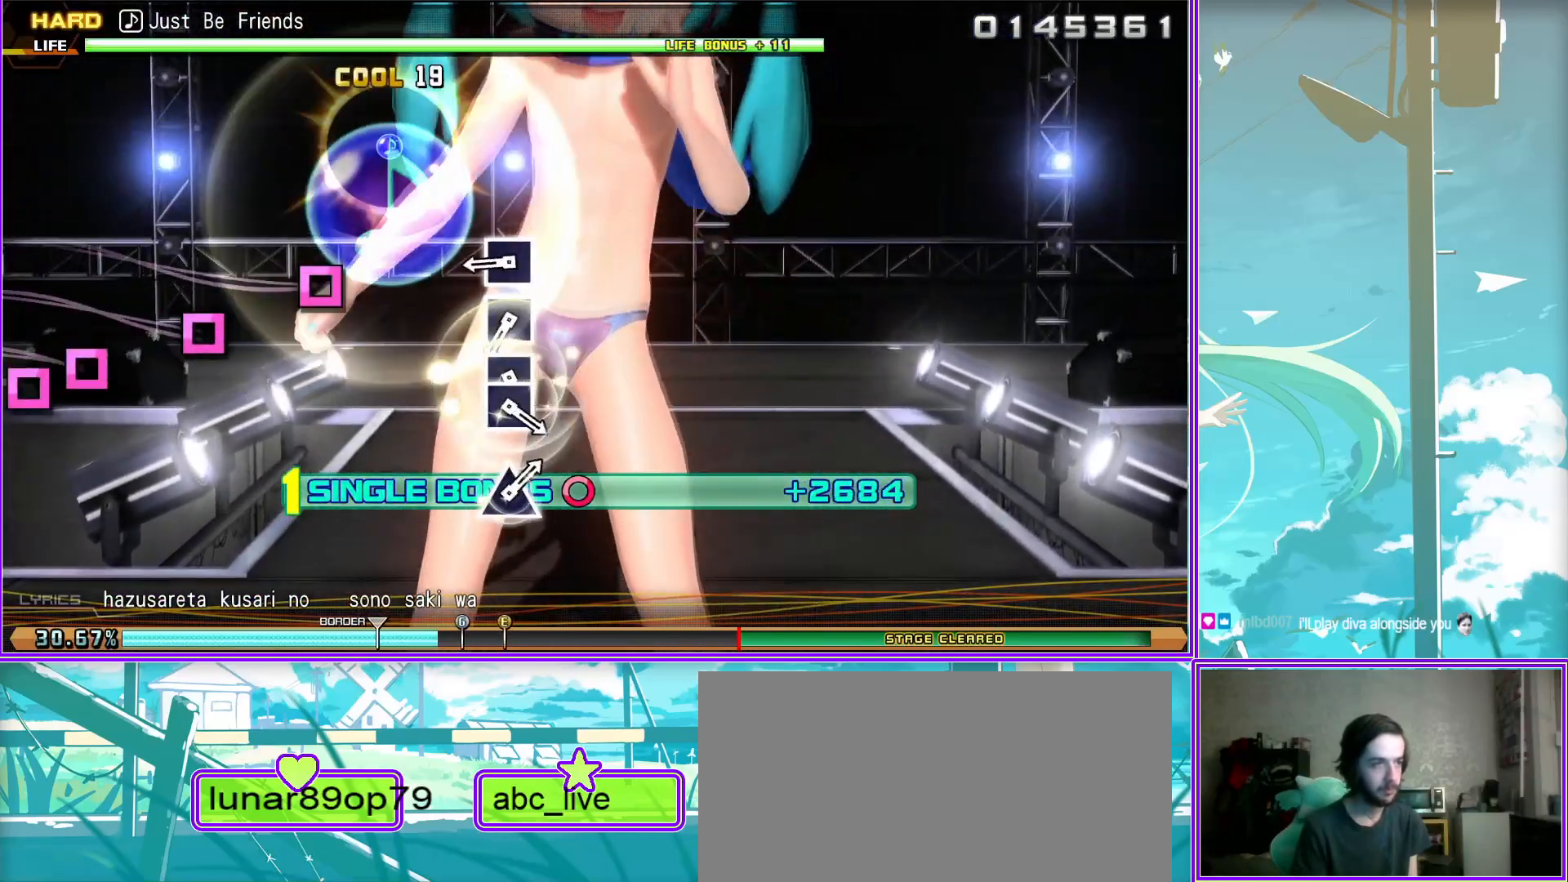
{"buttons": ["L2"], "left_stick": "center", "right_stick": "center", "events": [[67, "SQUARE", "down"], [200, "SQUARE", "up"], [267, "SQUARE", "down"], [400, "DPAD_LEFT", "down"], [400, "SQUARE", "up"], [500, "DPAD_LEFT", "up"]]}
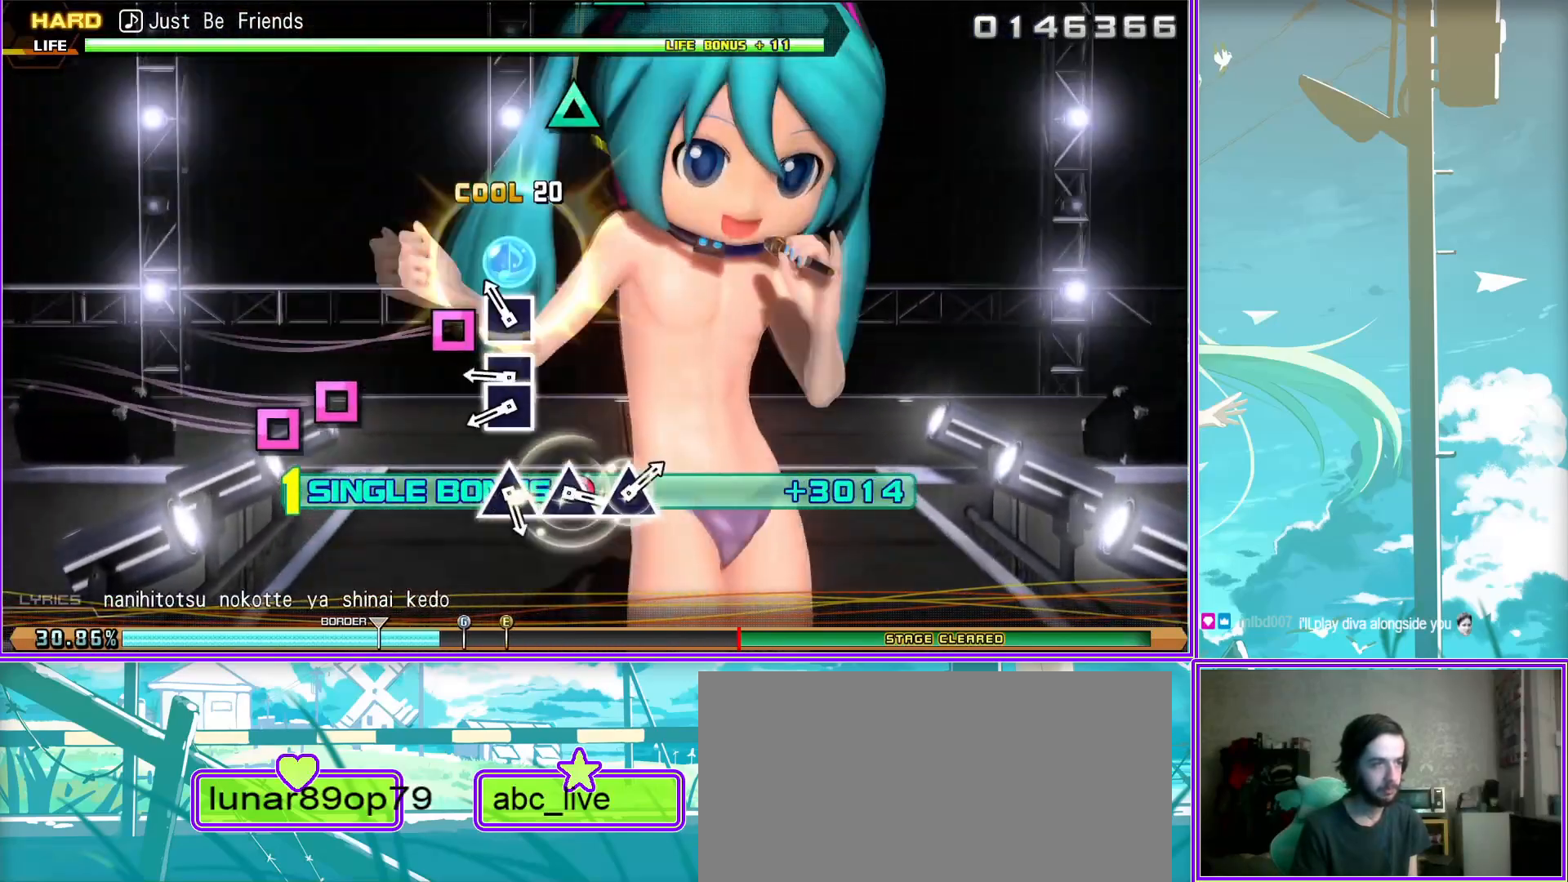
{"buttons": ["TRIANGLE", "L2"], "left_stick": "center", "right_stick": "center", "events": [[250, "TRIANGLE", "down"], [350, "TRIANGLE", "up"], [483, "TRIANGLE", "down"]]}
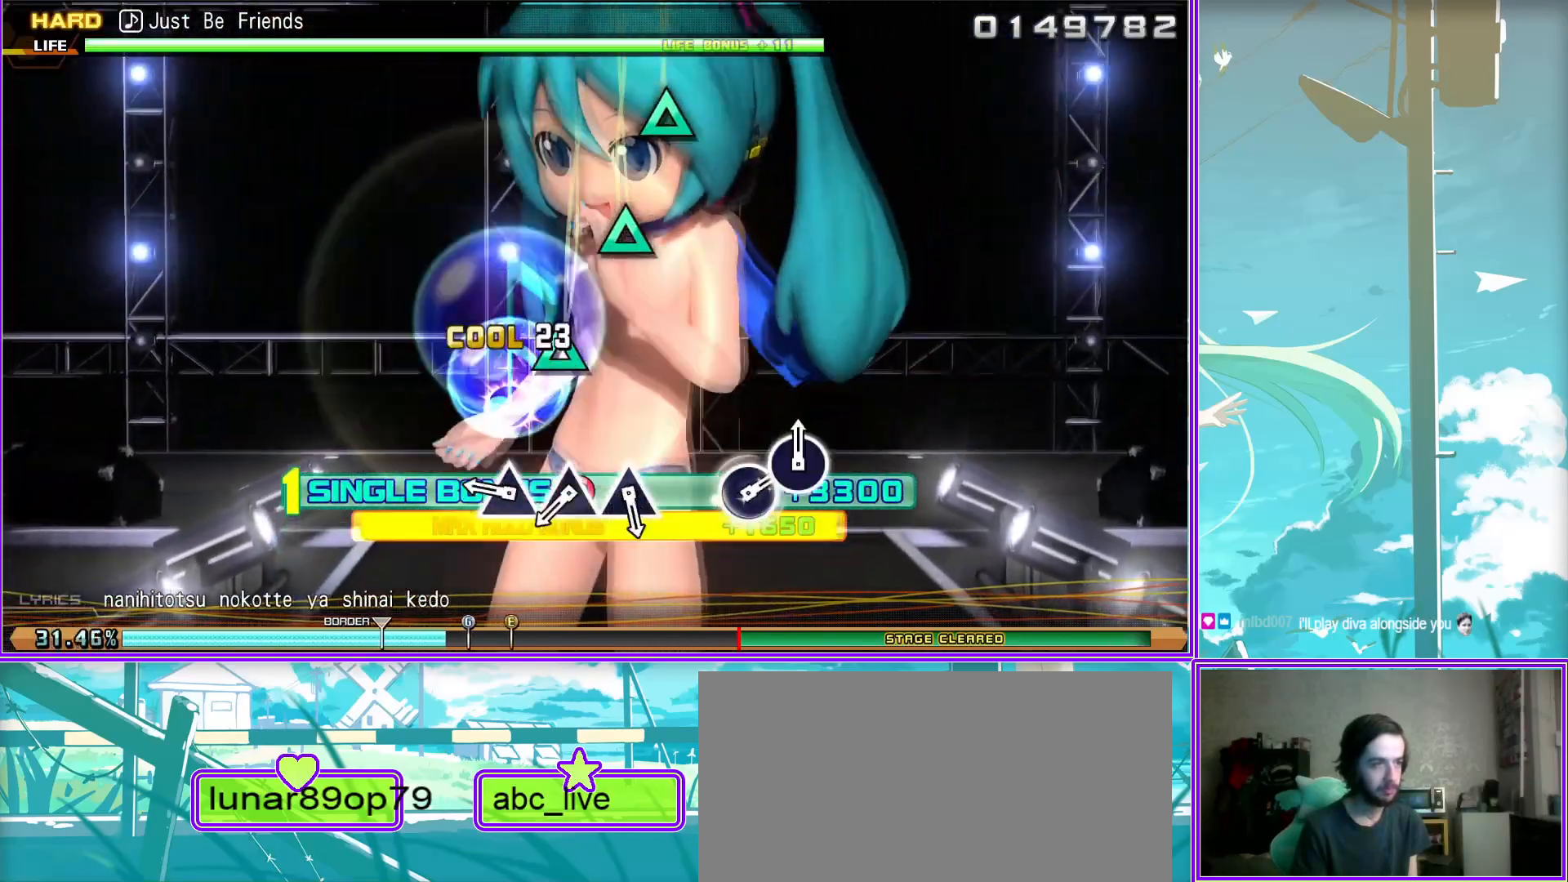
{"buttons": [], "left_stick": "center", "right_stick": "center", "events": [[83, "TRIANGLE", "up"], [200, "TRIANGLE", "down"], [317, "TRIANGLE", "up"], [450, "L2", "up"]]}
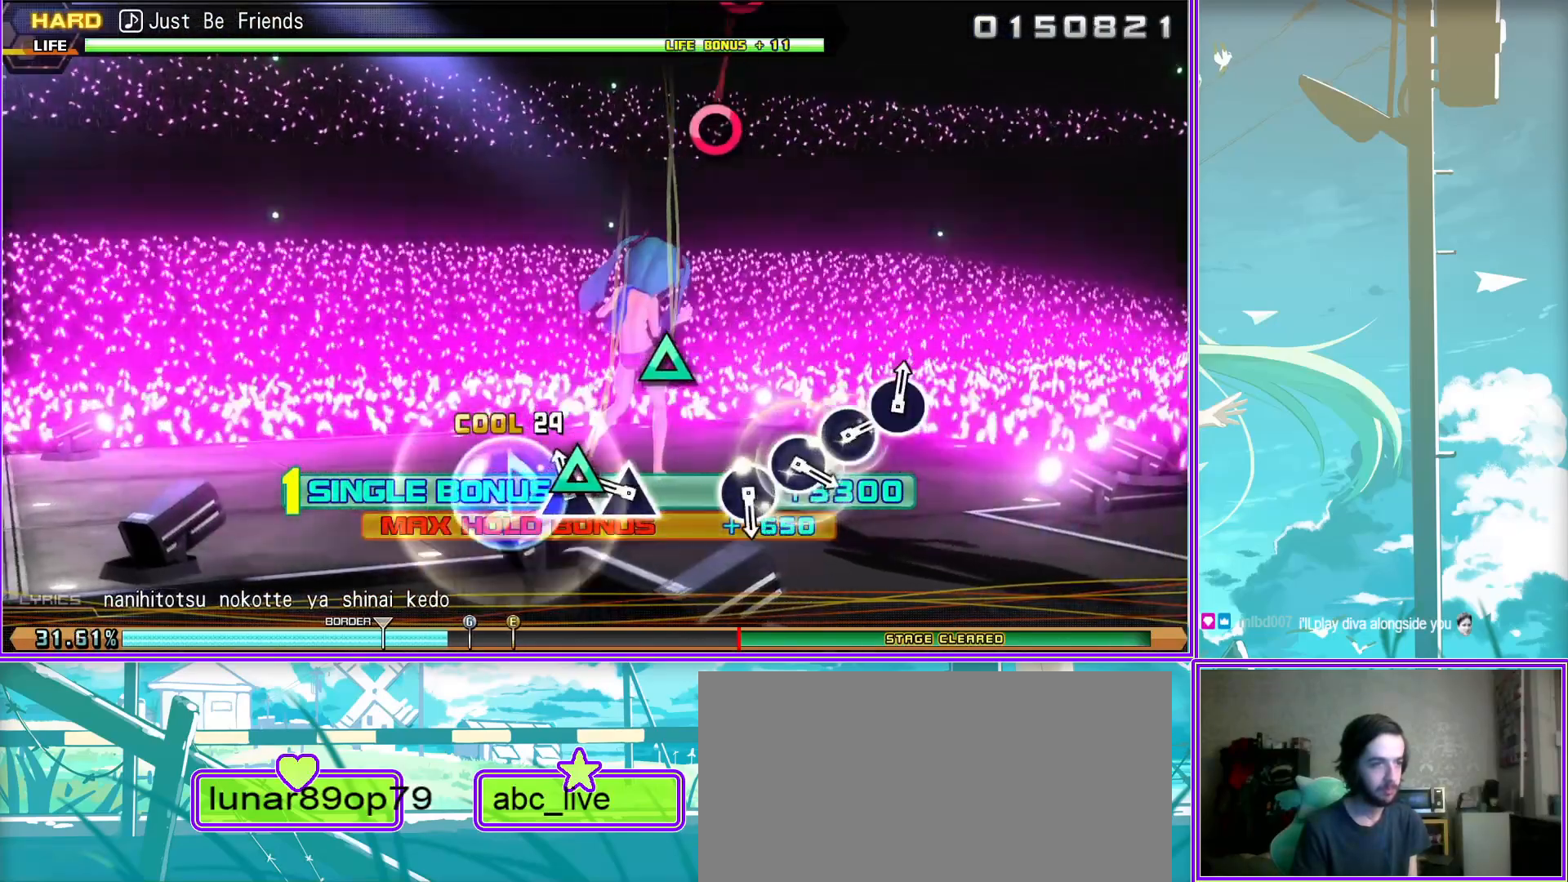
{"buttons": ["CIRCLE"], "left_stick": "center", "right_stick": "center", "events": [[200, "CIRCLE", "down"], [300, "CIRCLE", "up"], [433, "CIRCLE", "down"]]}